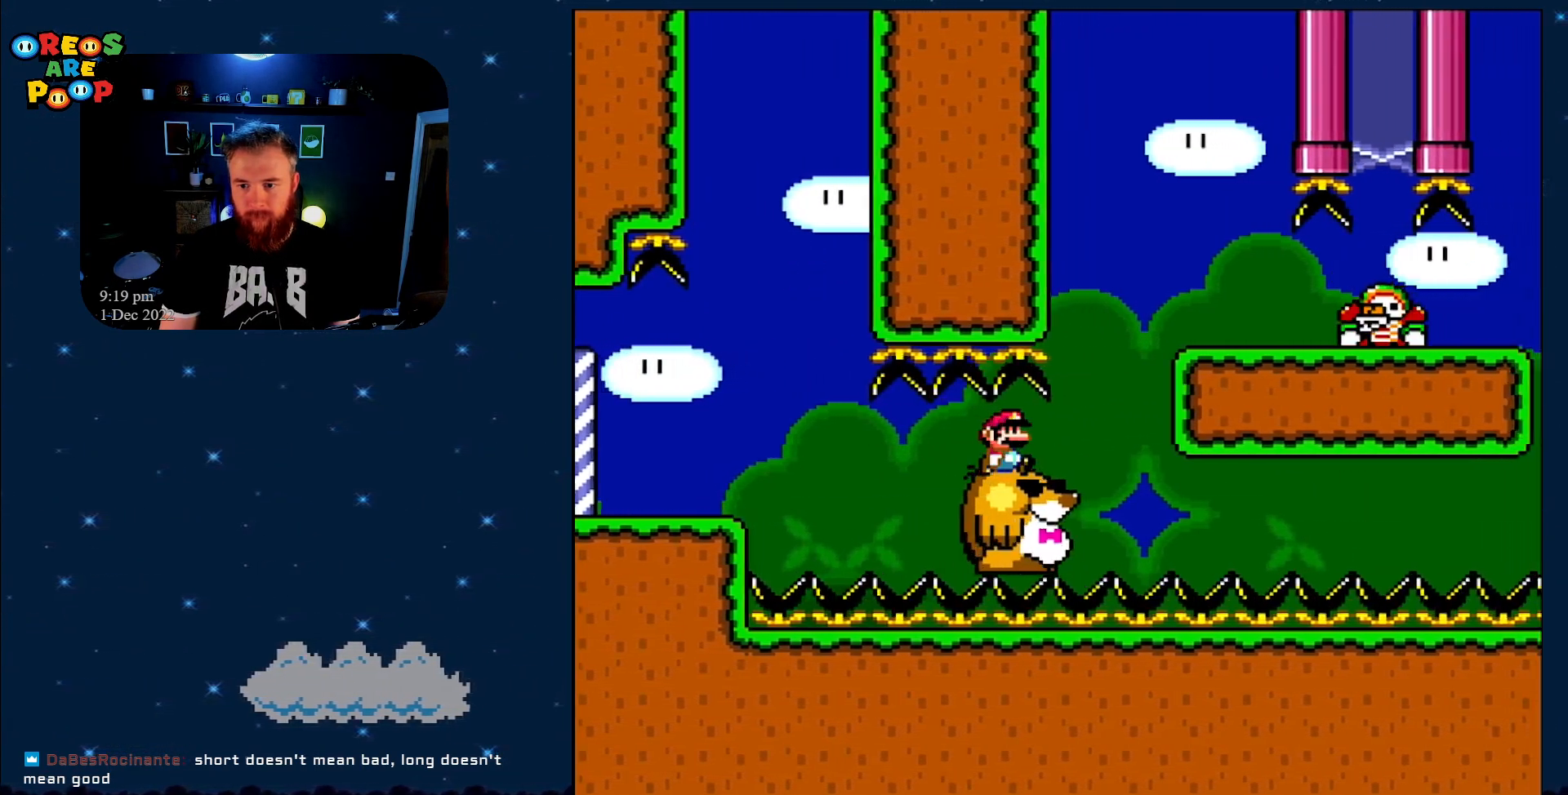
Gameplay with a controller (Nintendo layout); each line is a JSON object with the inputs held at the frame after it. "events" lists button and stick changes between this image and that frame as [ms after this image, input, new state], when the widget could be followed in between. Not read: L1 L3 R1 R3.
{"buttons": ["Y", "DPAD_RIGHT"], "events": [[200, "B", "down"], [283, "DPAD_RIGHT", "up"], [333, "DPAD_LEFT", "down"], [383, "B", "up"], [450, "DPAD_LEFT", "up"], [450, "DPAD_UP", "down"], [483, "DPAD_RIGHT", "down"], [483, "DPAD_UP", "up"]]}
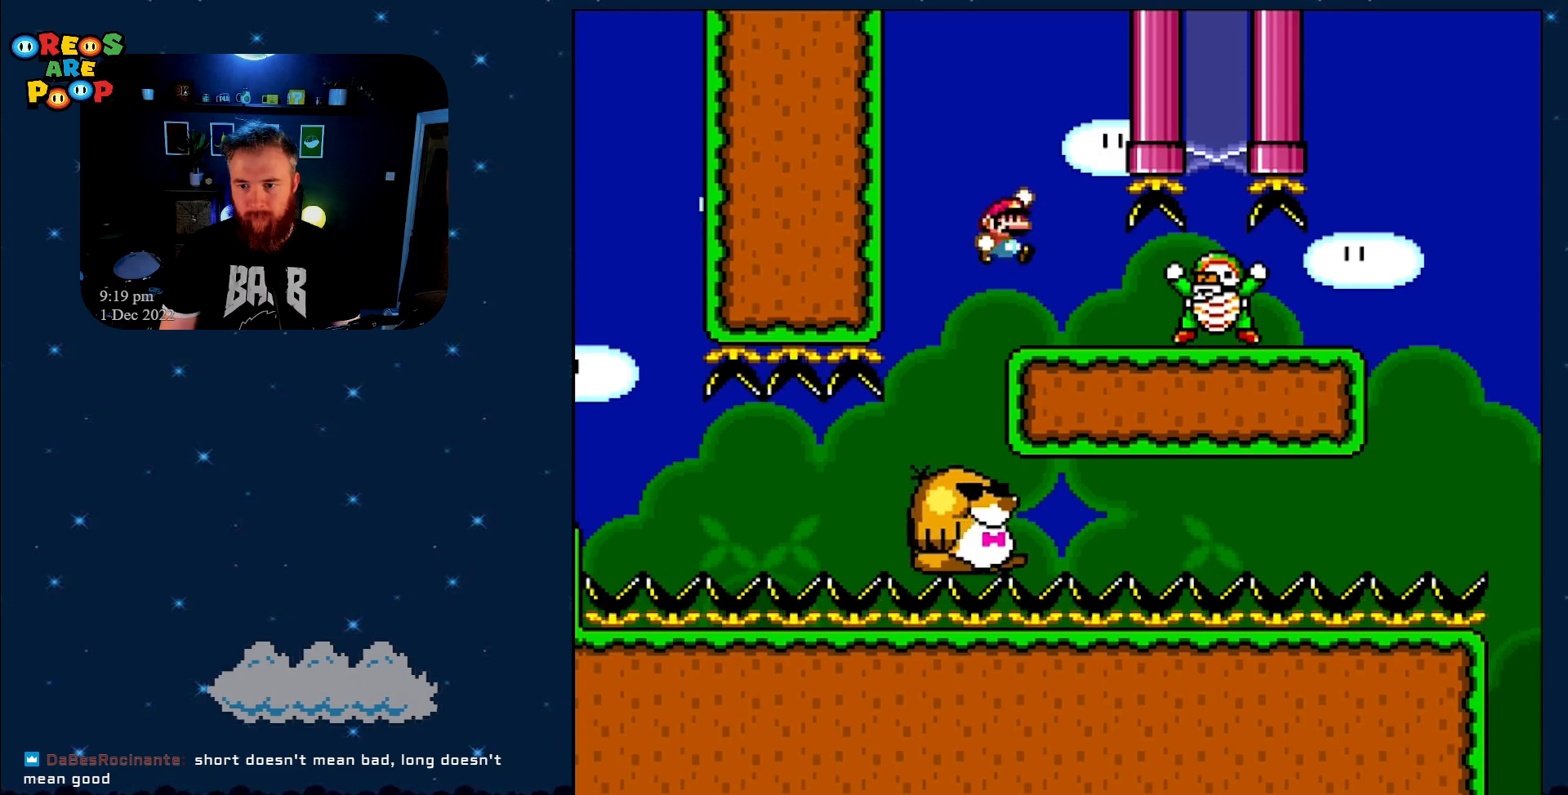
{"buttons": ["B", "Y"], "events": [[133, "DPAD_RIGHT", "up"], [283, "B", "down"], [333, "DPAD_LEFT", "down"], [467, "DPAD_LEFT", "up"]]}
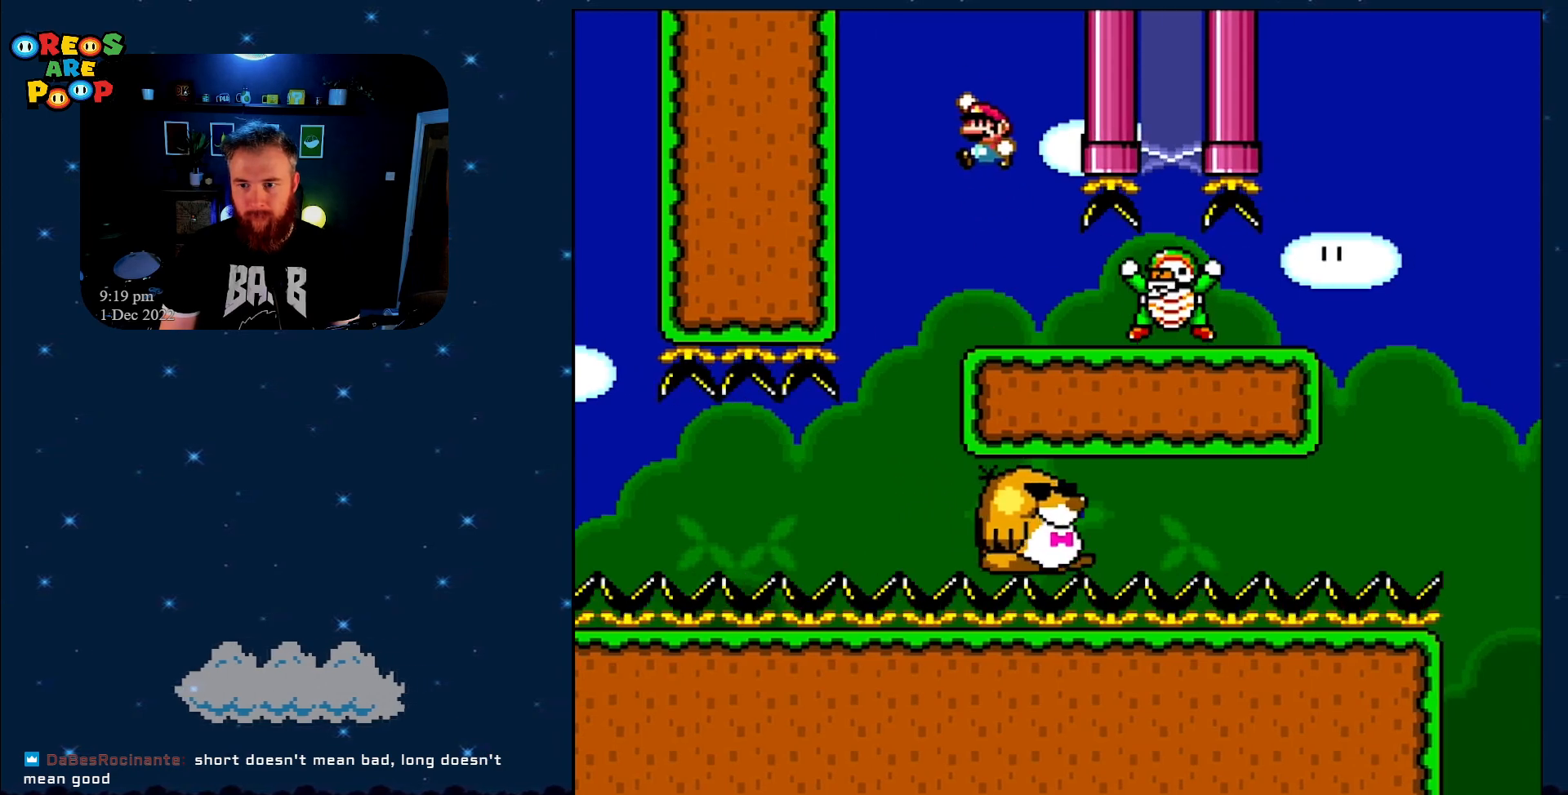
{"buttons": ["Y", "DPAD_UP", "DPAD_LEFT"], "events": [[17, "B", "up"], [67, "DPAD_RIGHT", "down"], [300, "DPAD_RIGHT", "up"], [450, "DPAD_LEFT", "down"], [450, "DPAD_UP", "down"]]}
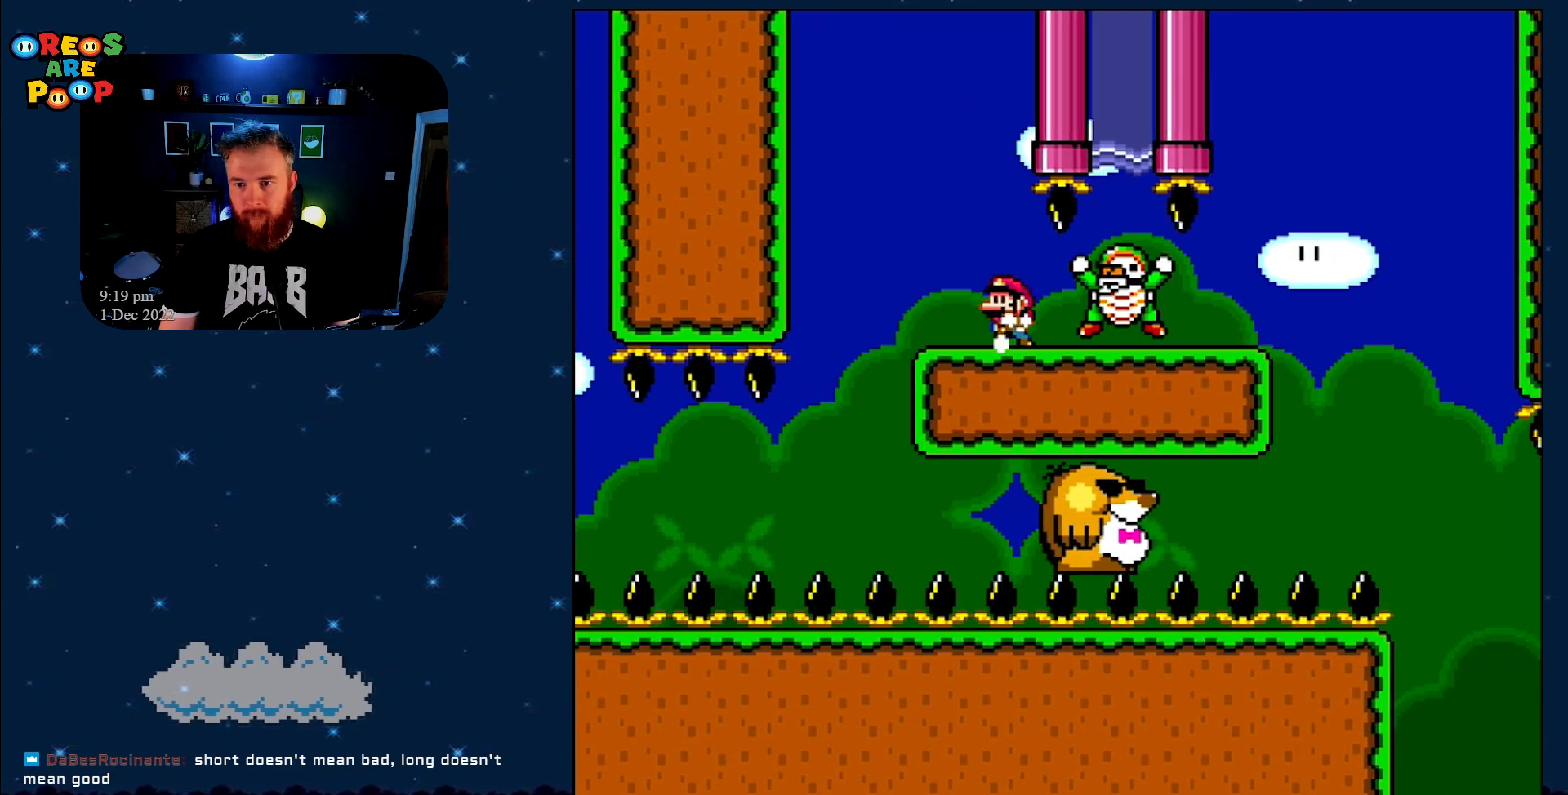
{"buttons": ["Y"], "events": [[17, "DPAD_UP", "up"], [117, "DPAD_UP", "down"], [133, "B", "down"], [183, "DPAD_UP", "up"], [200, "DPAD_LEFT", "up"], [267, "DPAD_RIGHT", "down"], [383, "B", "up"], [383, "DPAD_RIGHT", "up"]]}
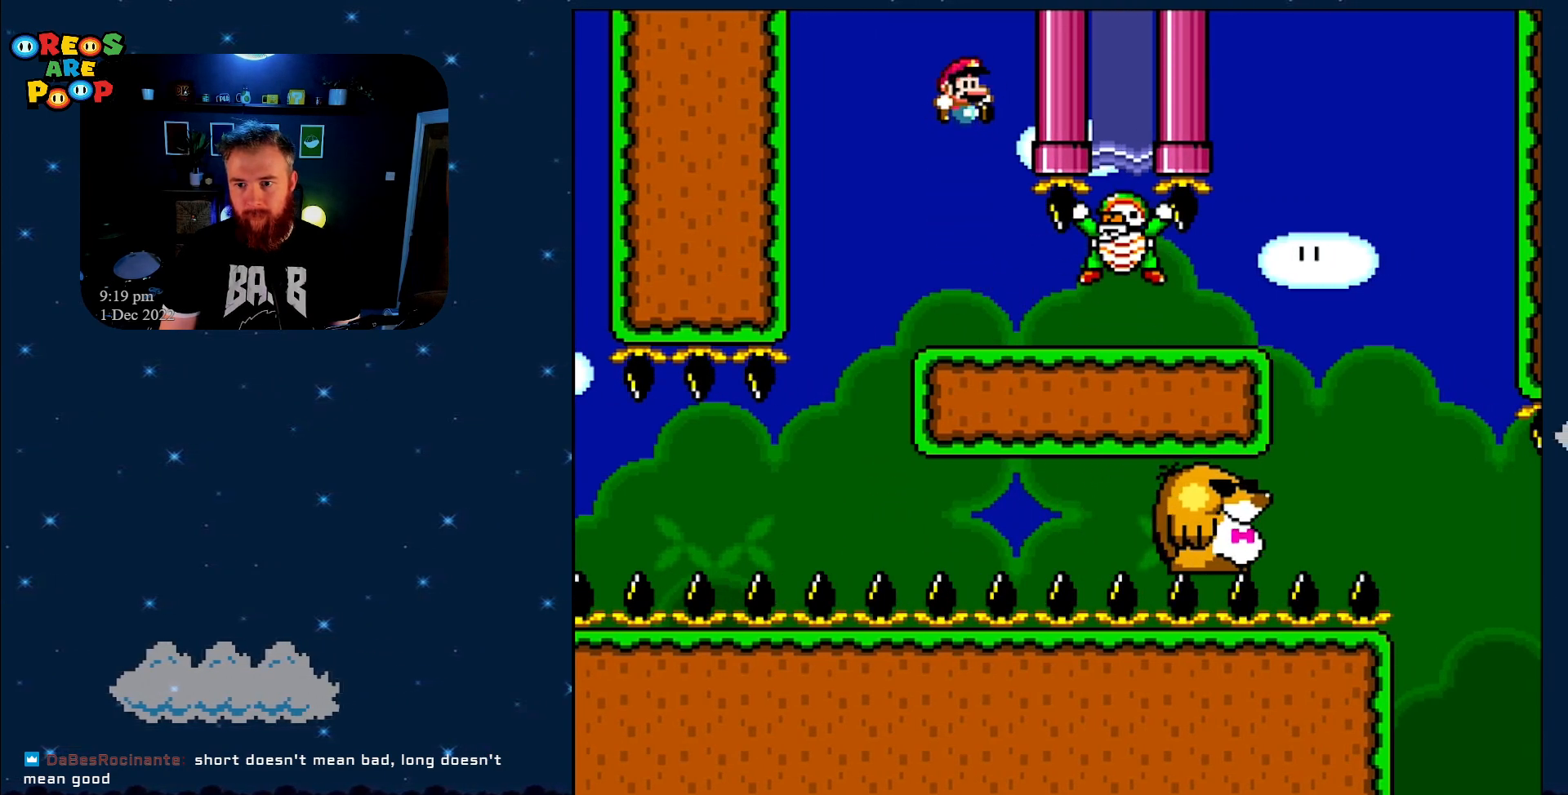
{"buttons": ["Y", "DPAD_RIGHT"], "events": [[133, "DPAD_RIGHT", "down"]]}
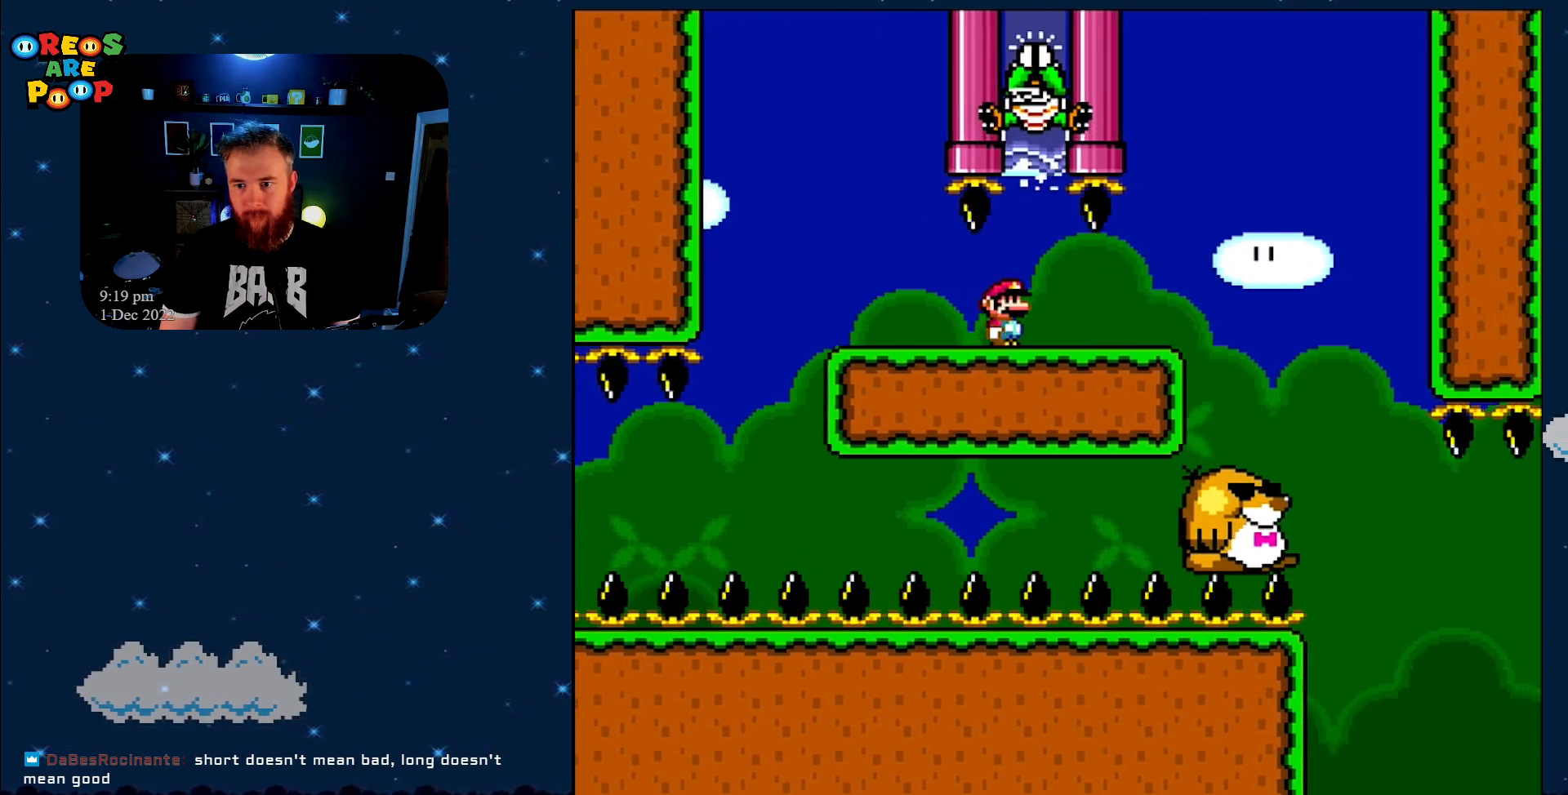
{"buttons": ["Y", "DPAD_RIGHT"], "events": []}
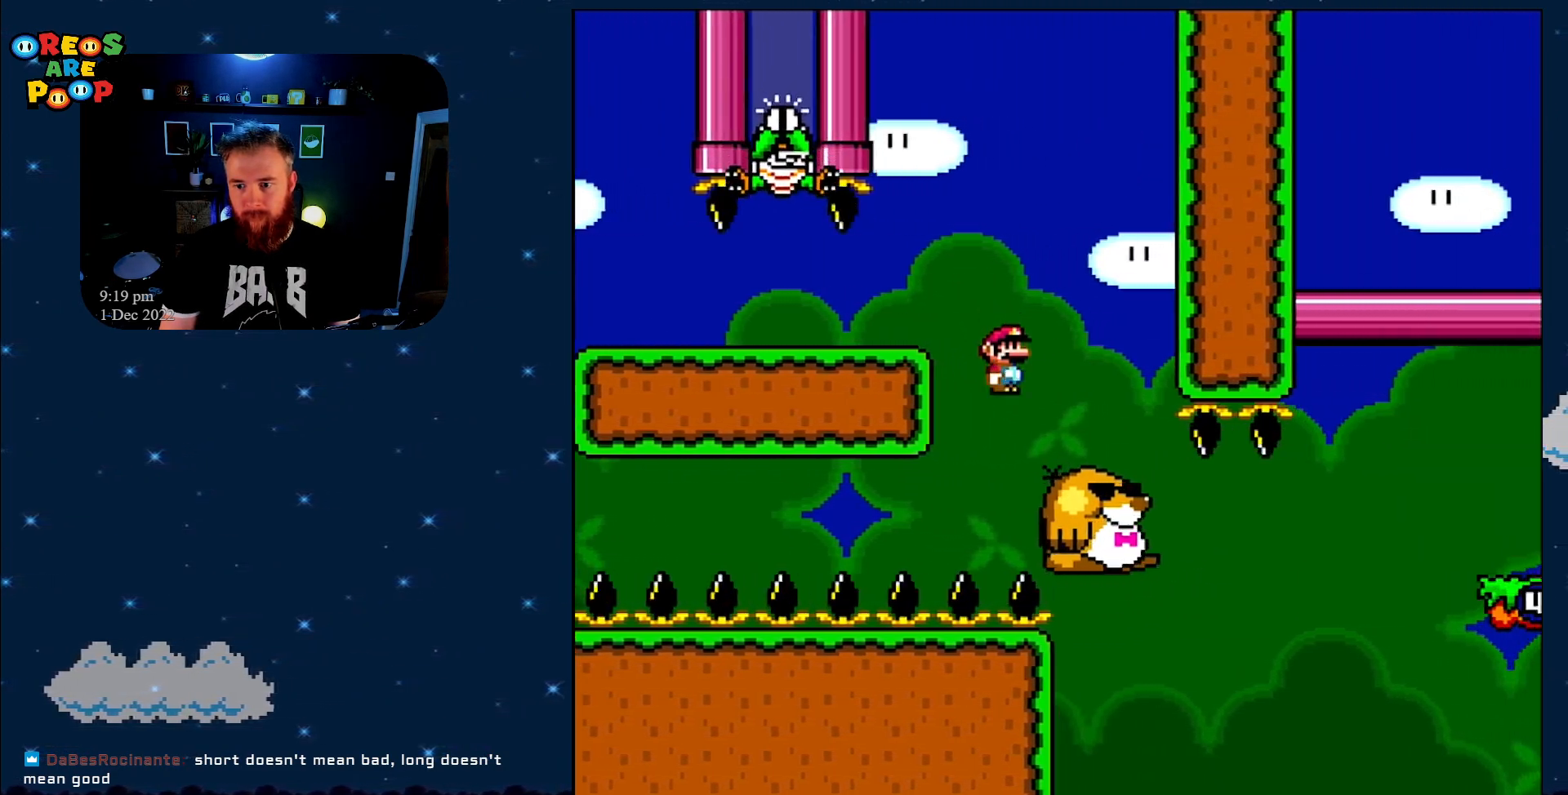
{"buttons": ["B", "Y", "DPAD_RIGHT"], "events": [[100, "DPAD_RIGHT", "up"], [300, "DPAD_RIGHT", "down"], [400, "B", "down"]]}
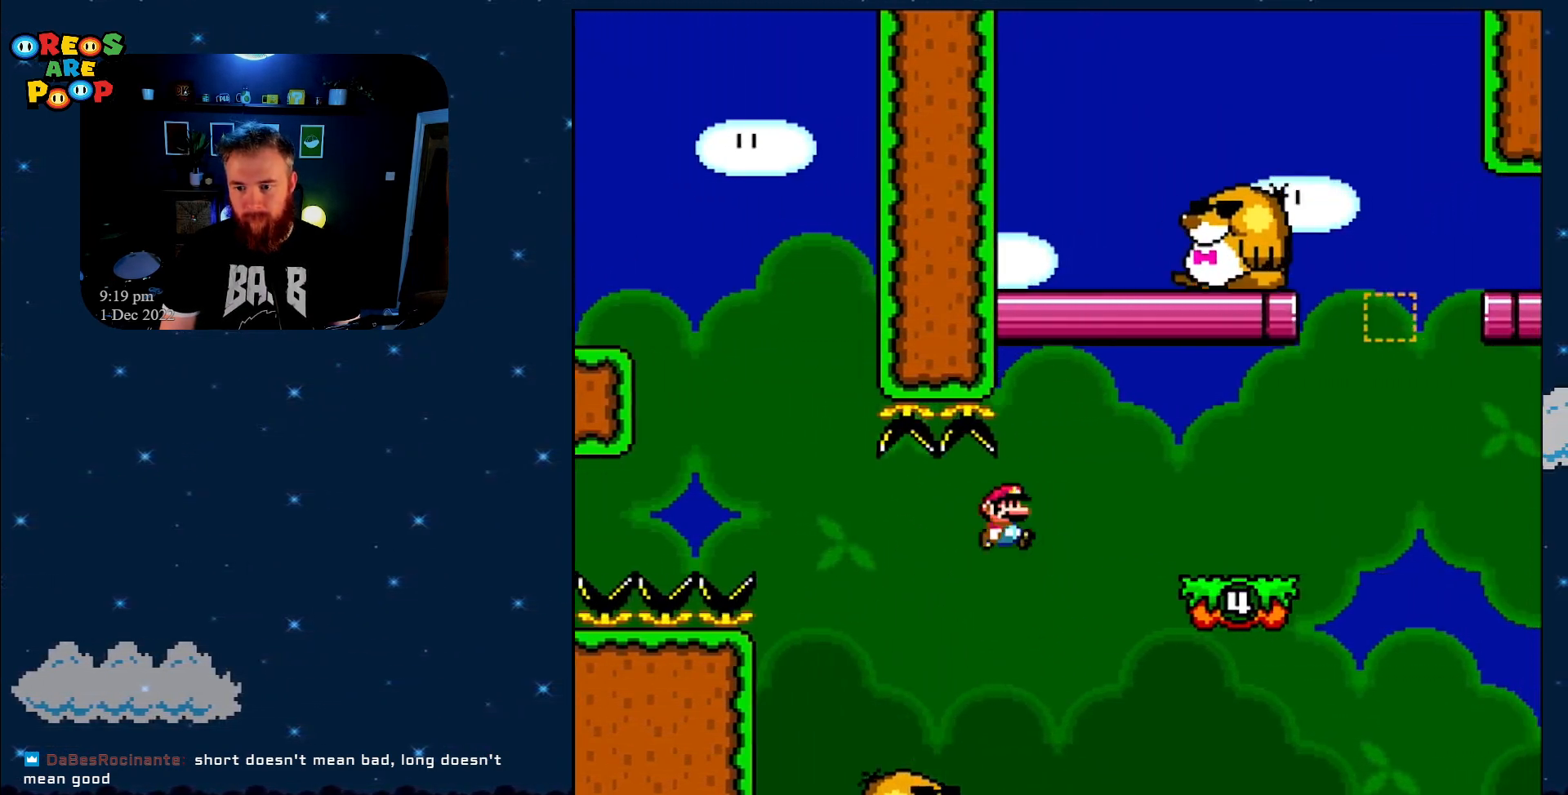
{"buttons": ["Y"], "events": [[117, "B", "up"], [167, "DPAD_RIGHT", "up"], [417, "DPAD_LEFT", "down"], [483, "DPAD_LEFT", "up"]]}
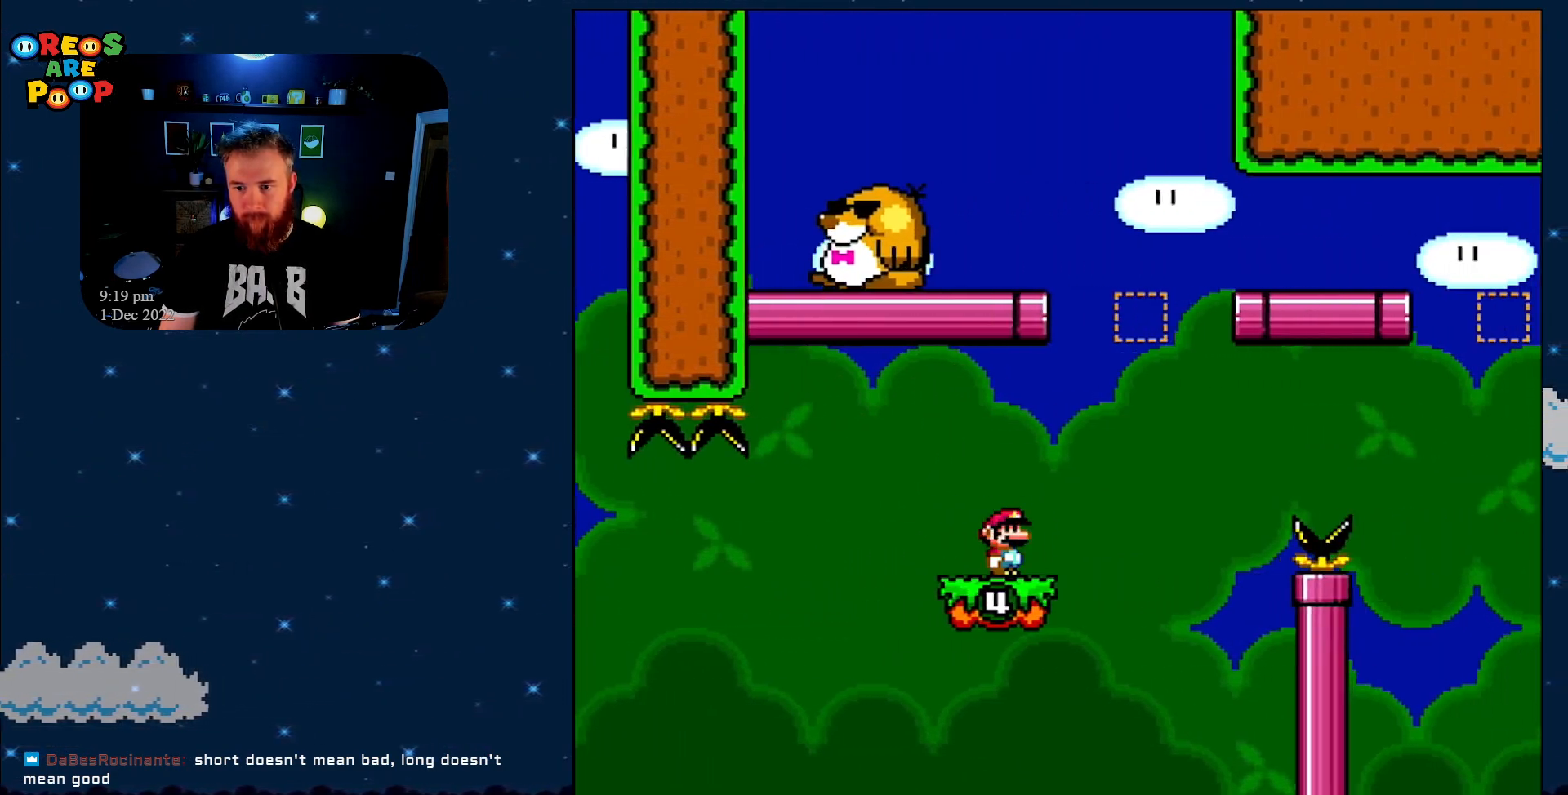
{"buttons": ["B", "Y", "DPAD_LEFT"], "events": [[17, "DPAD_RIGHT", "down"], [167, "B", "down"], [267, "DPAD_UP", "down"], [300, "DPAD_RIGHT", "up"], [333, "DPAD_LEFT", "down"], [450, "DPAD_UP", "up"]]}
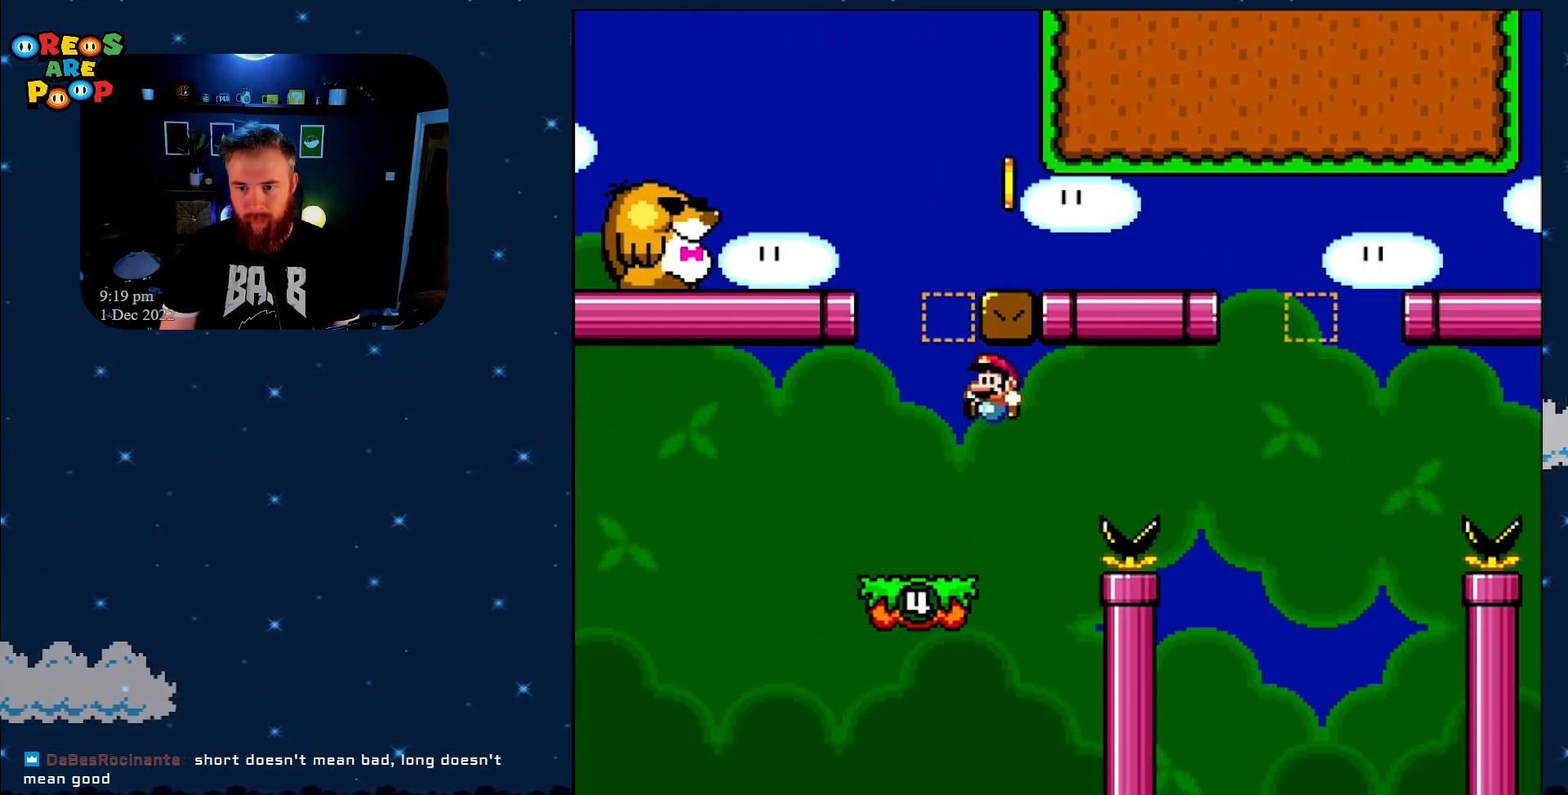
{"buttons": ["B", "Y", "DPAD_RIGHT"], "events": [[67, "B", "up"], [117, "DPAD_UP", "down"], [133, "DPAD_LEFT", "up"], [133, "DPAD_UP", "up"], [200, "DPAD_RIGHT", "down"], [300, "B", "down"], [300, "DPAD_UP", "down"], [333, "DPAD_RIGHT", "up"], [350, "DPAD_UP", "up"], [417, "DPAD_RIGHT", "down"]]}
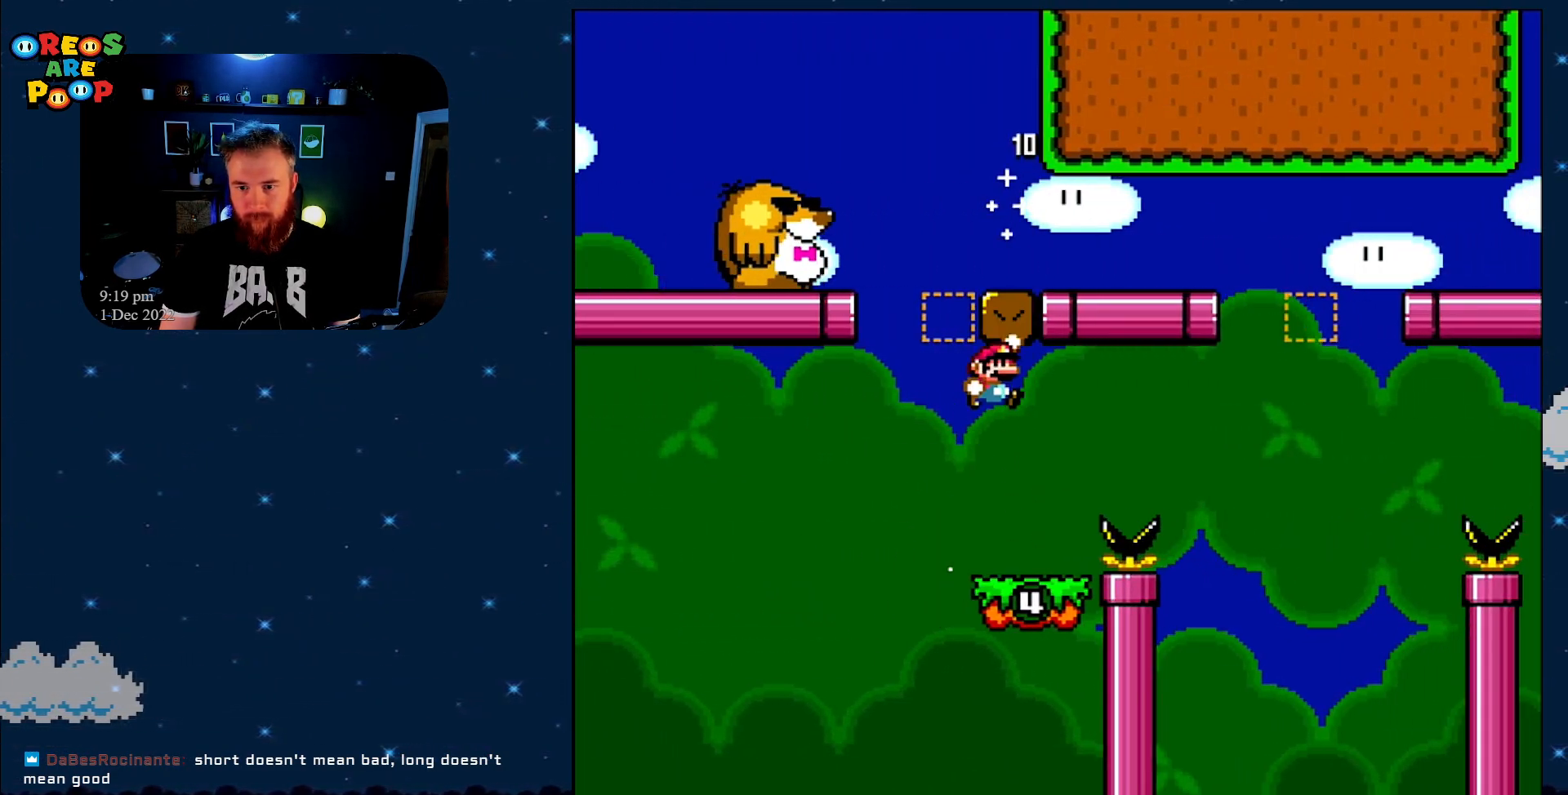
{"buttons": [], "events": [[100, "B", "up"], [200, "DPAD_RIGHT", "up"], [217, "DPAD_LEFT", "down"], [500, "DPAD_LEFT", "up"], [500, "Y", "up"]]}
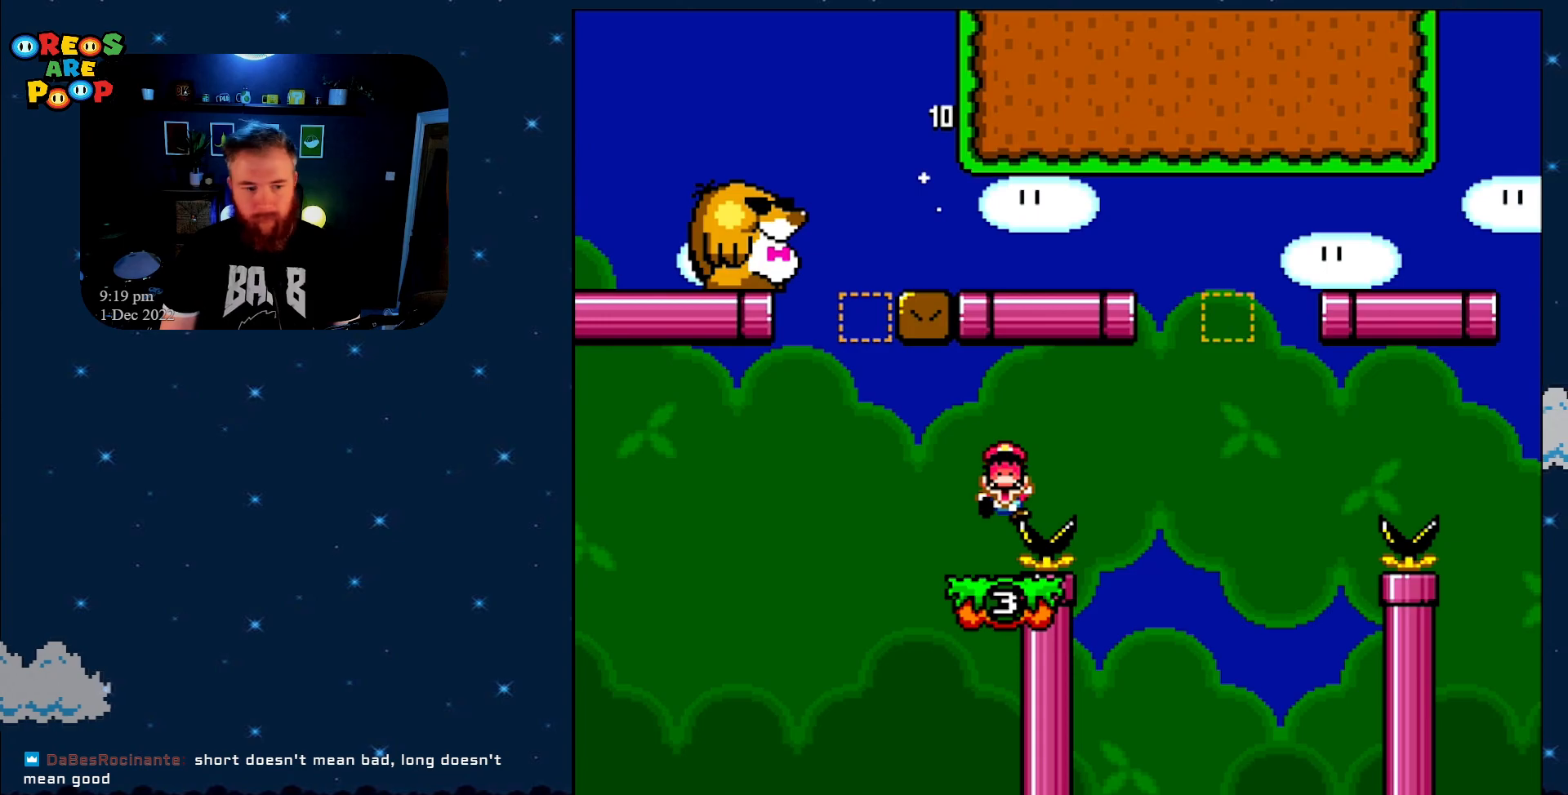
{"buttons": [], "events": [[200, "A", "down"], [300, "A", "up"], [383, "A", "down"], [483, "A", "up"]]}
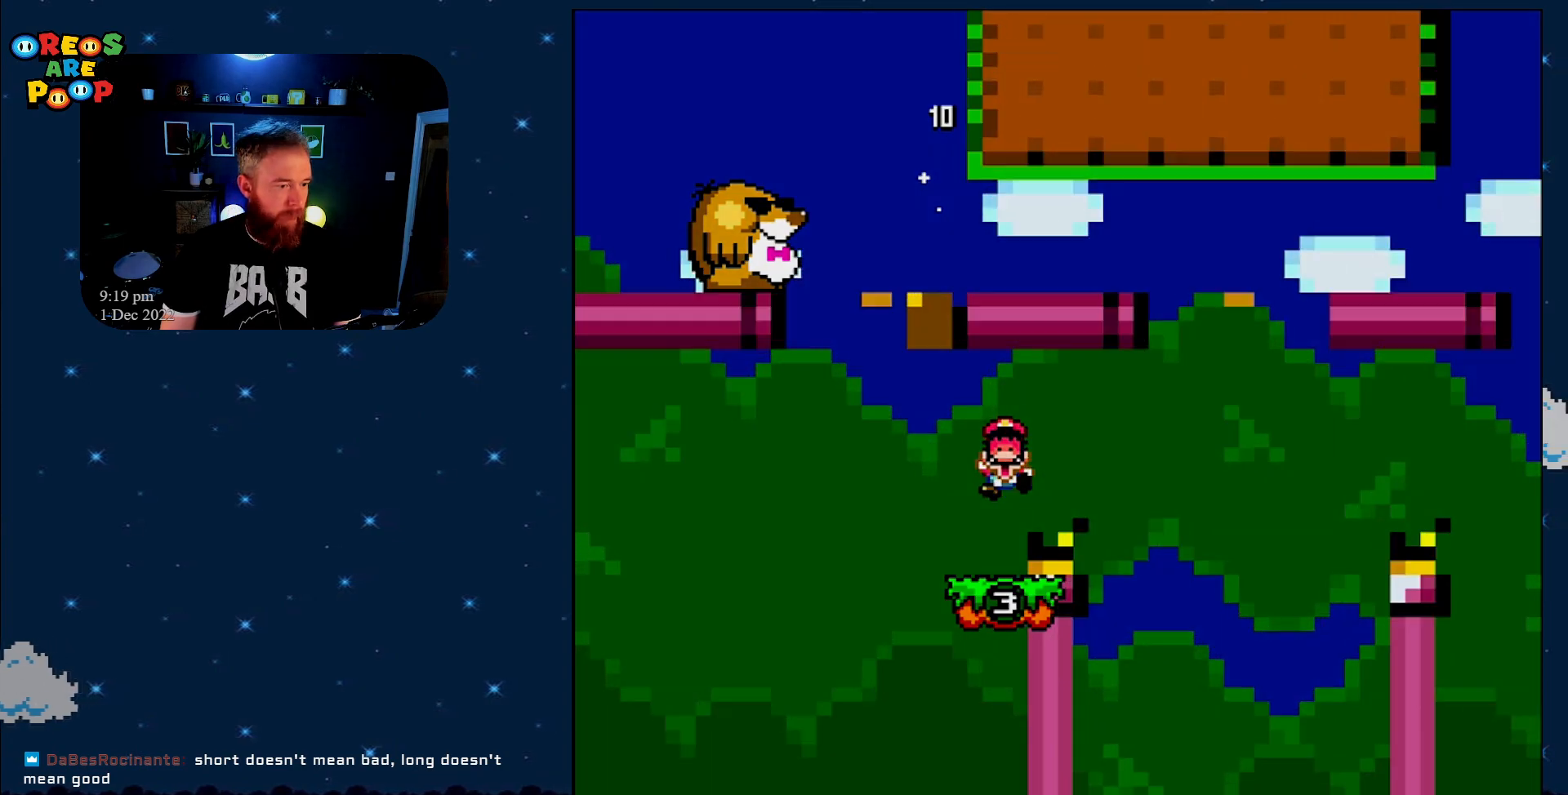
{"buttons": ["A"], "events": [[383, "A", "down"]]}
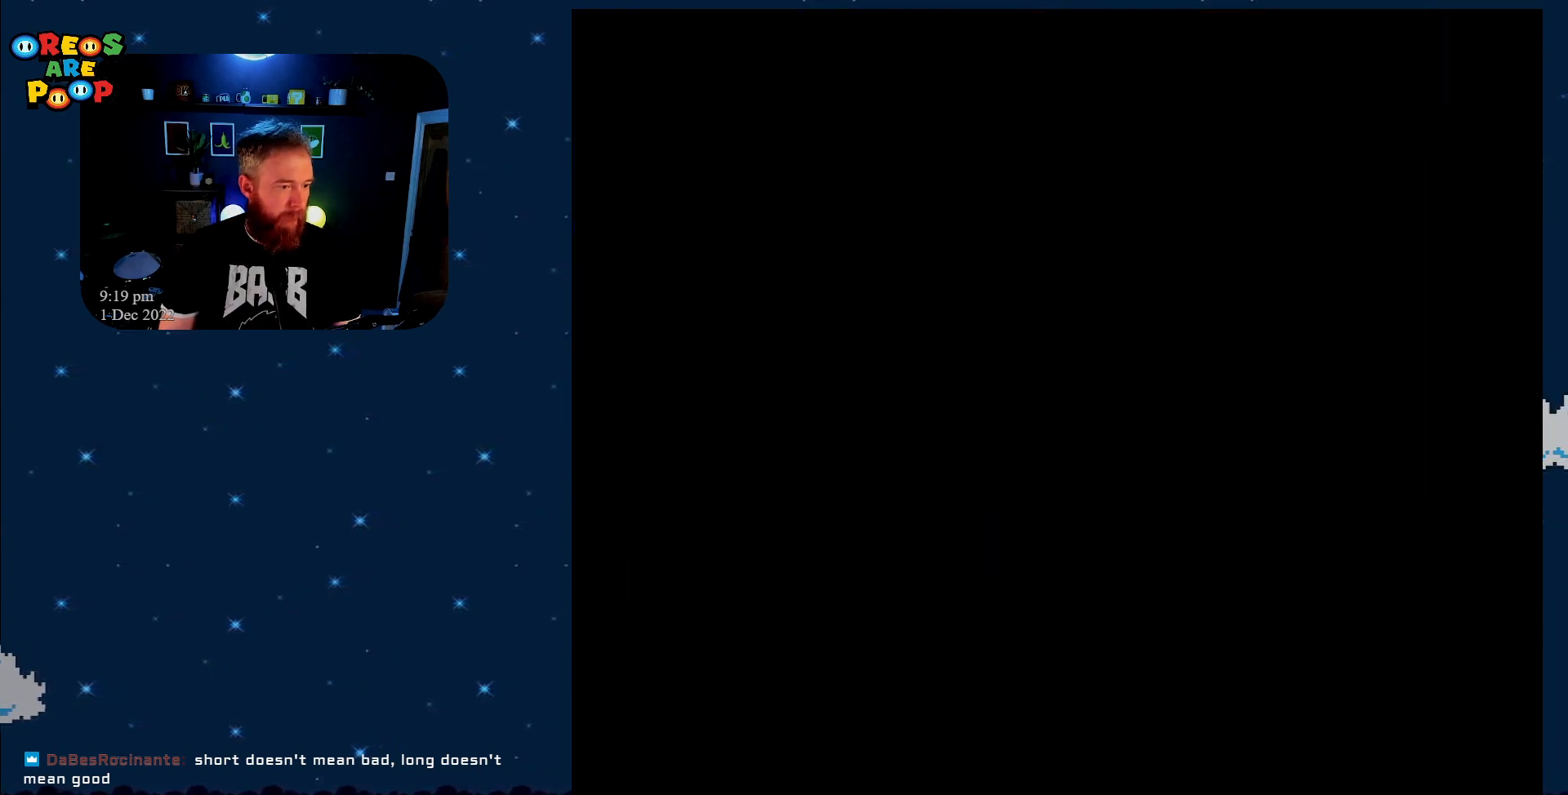
{"buttons": ["Y"], "events": [[33, "A", "up"], [350, "Y", "down"]]}
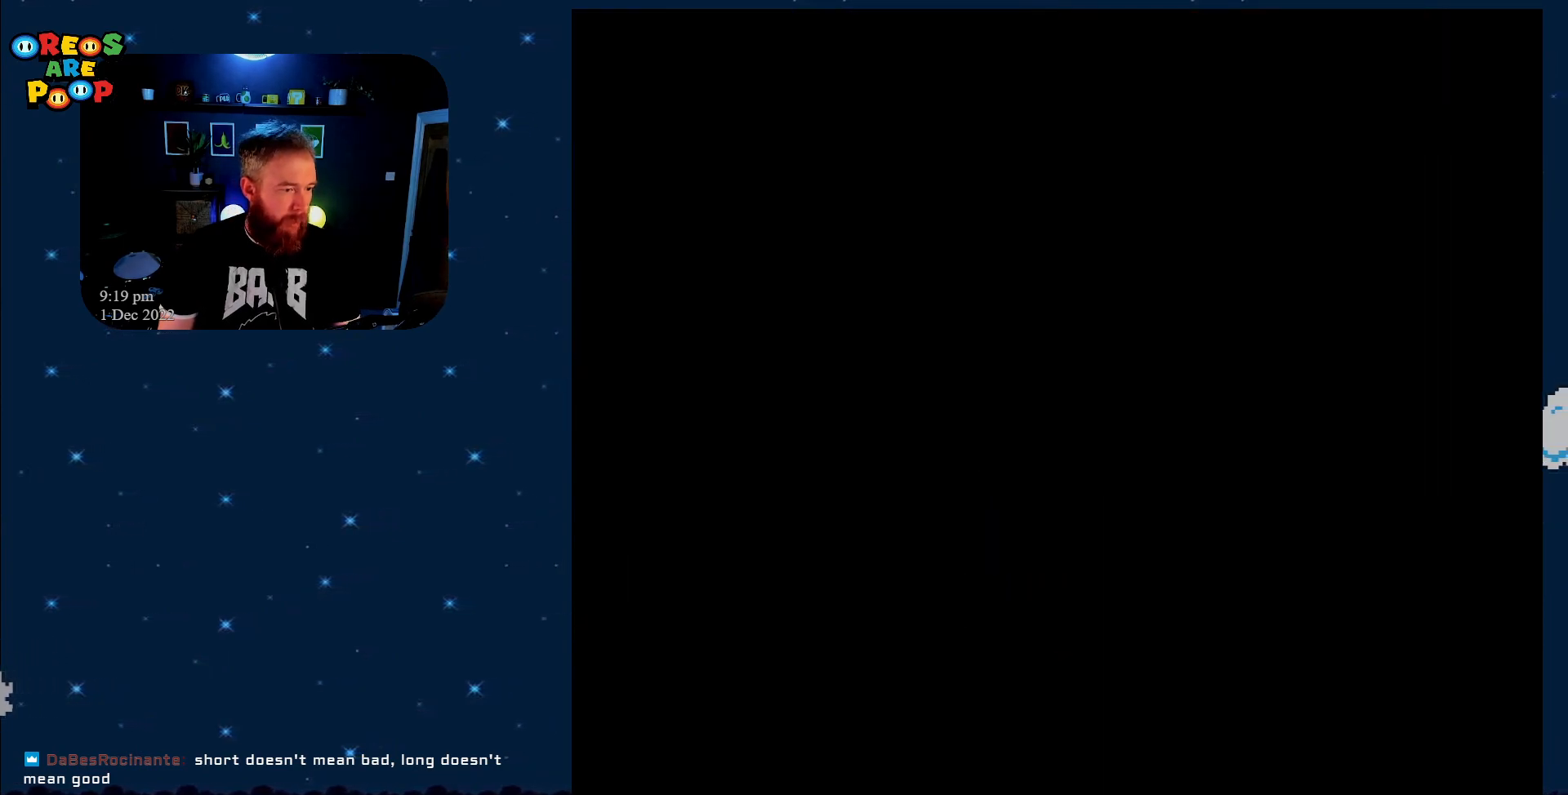
{"buttons": ["Y"], "events": []}
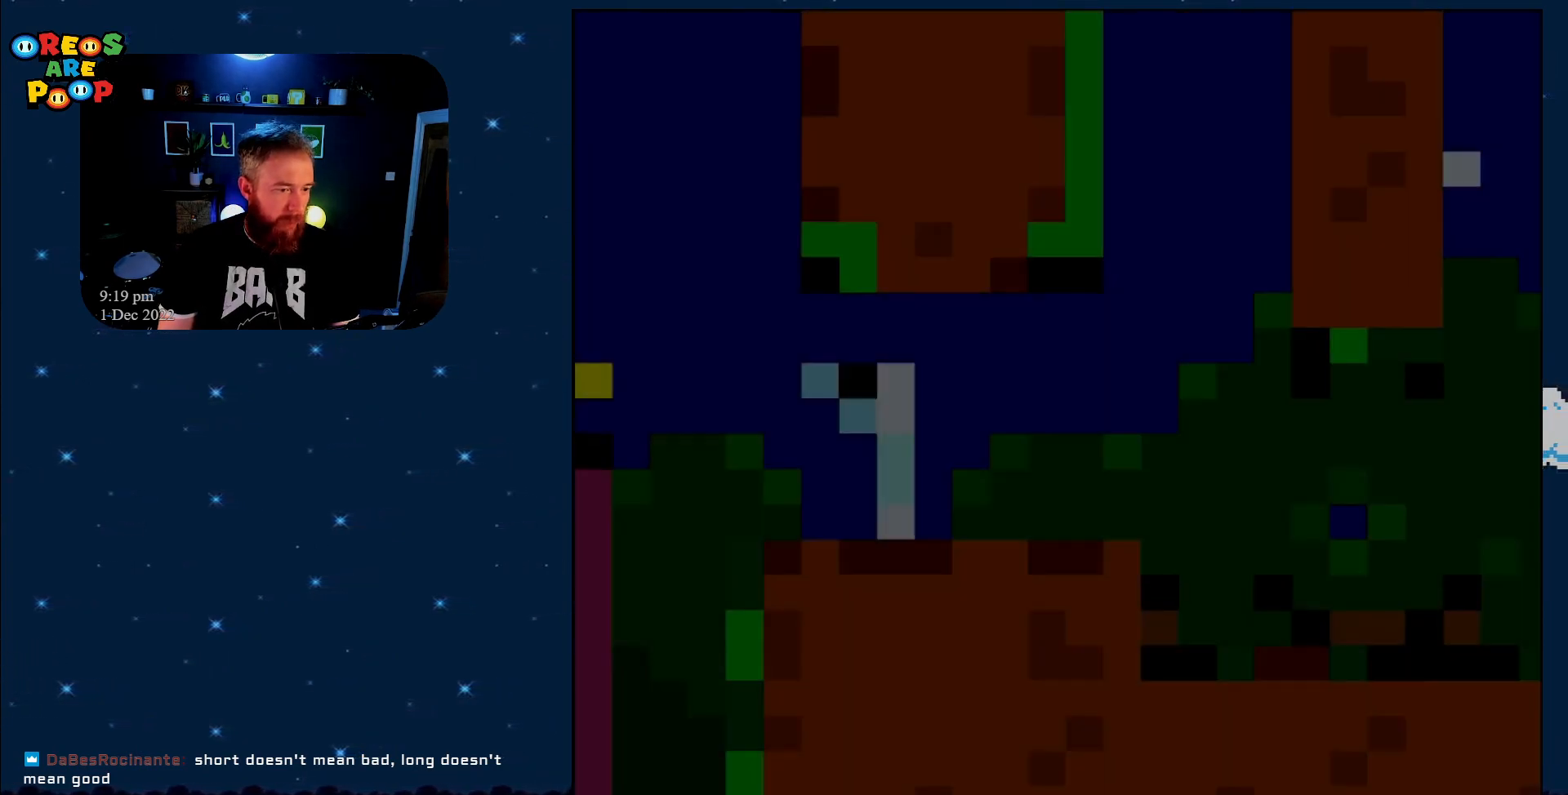
{"buttons": ["Y"], "events": []}
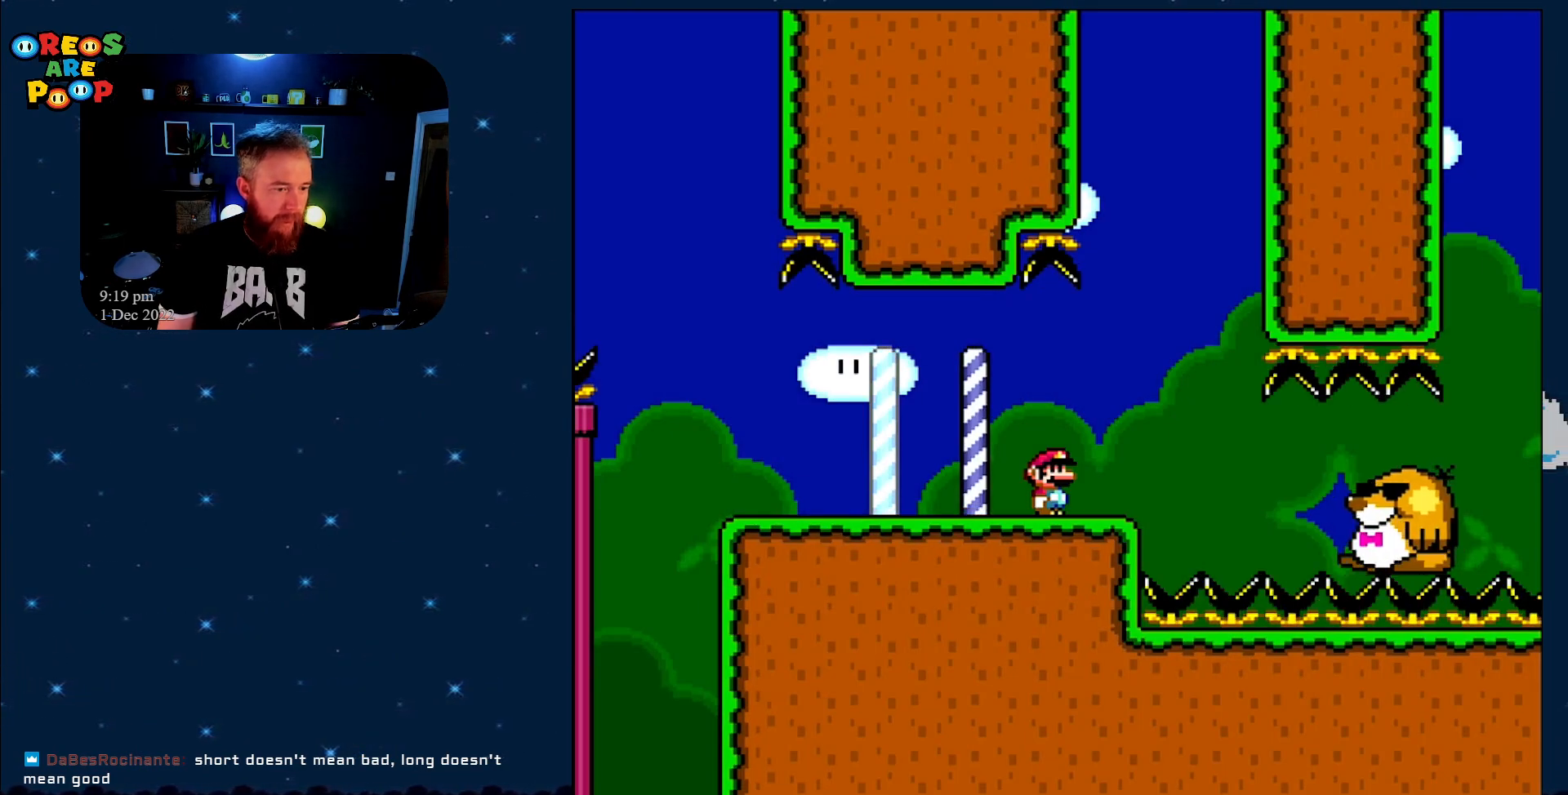
{"buttons": ["Y", "DPAD_RIGHT"], "events": [[283, "DPAD_RIGHT", "down"]]}
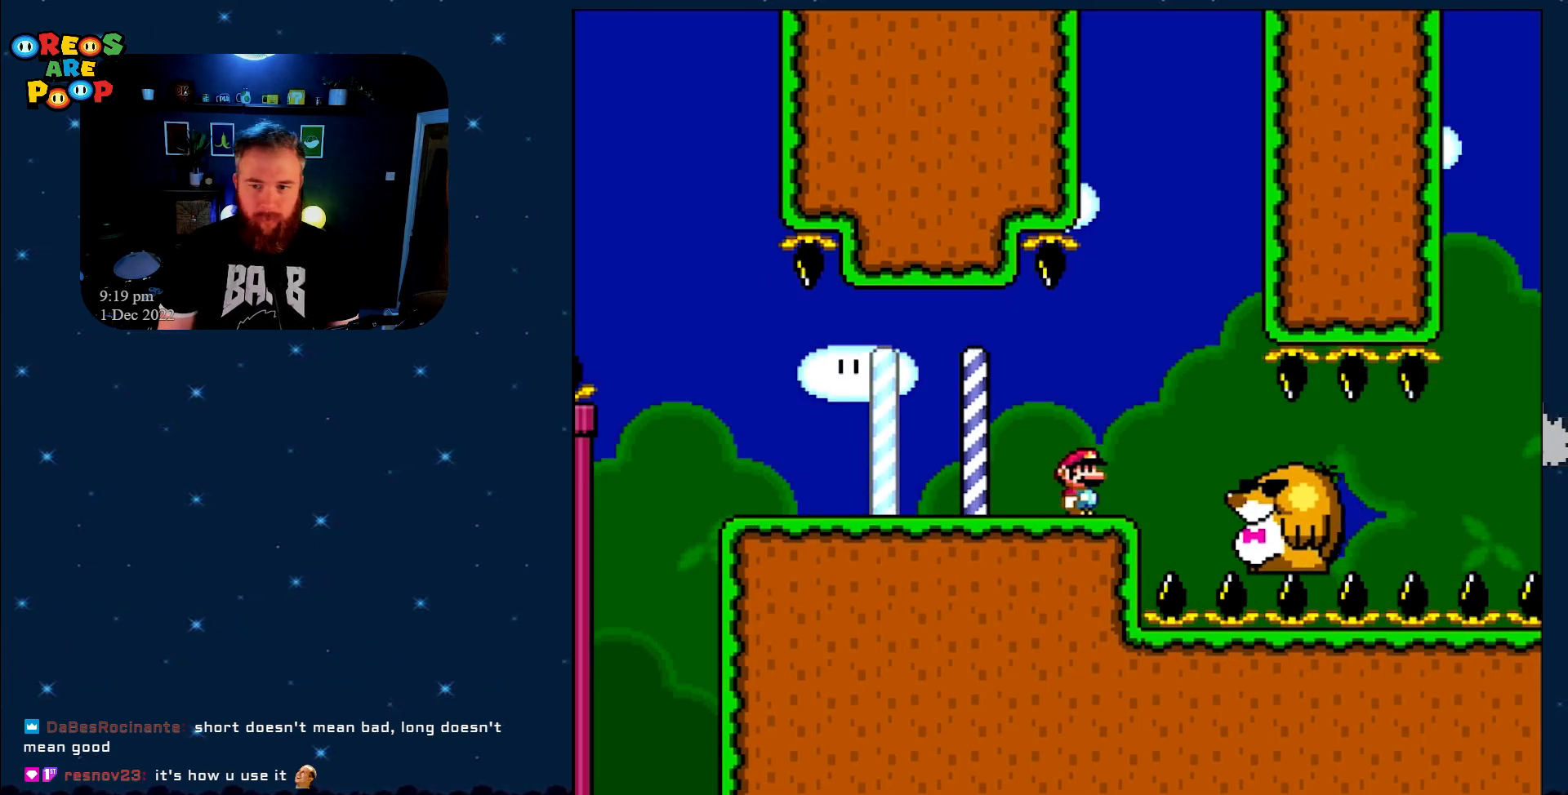
{"buttons": ["Y"], "events": [[217, "B", "down"], [267, "B", "up"], [283, "DPAD_RIGHT", "up"], [417, "DPAD_LEFT", "down"], [500, "DPAD_LEFT", "up"]]}
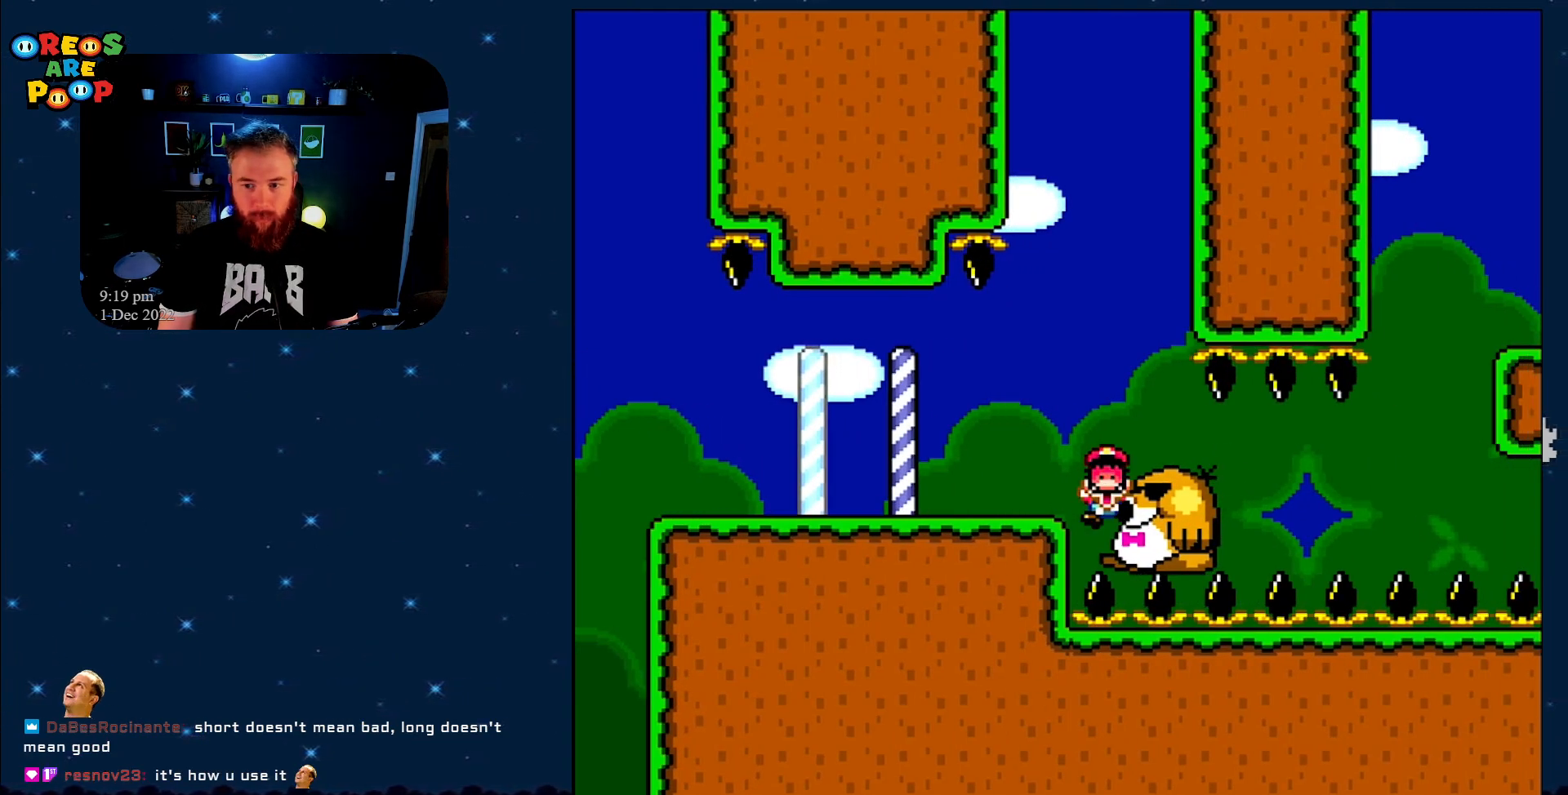
{"buttons": [], "events": [[100, "Y", "up"], [383, "A", "down"], [450, "A", "up"]]}
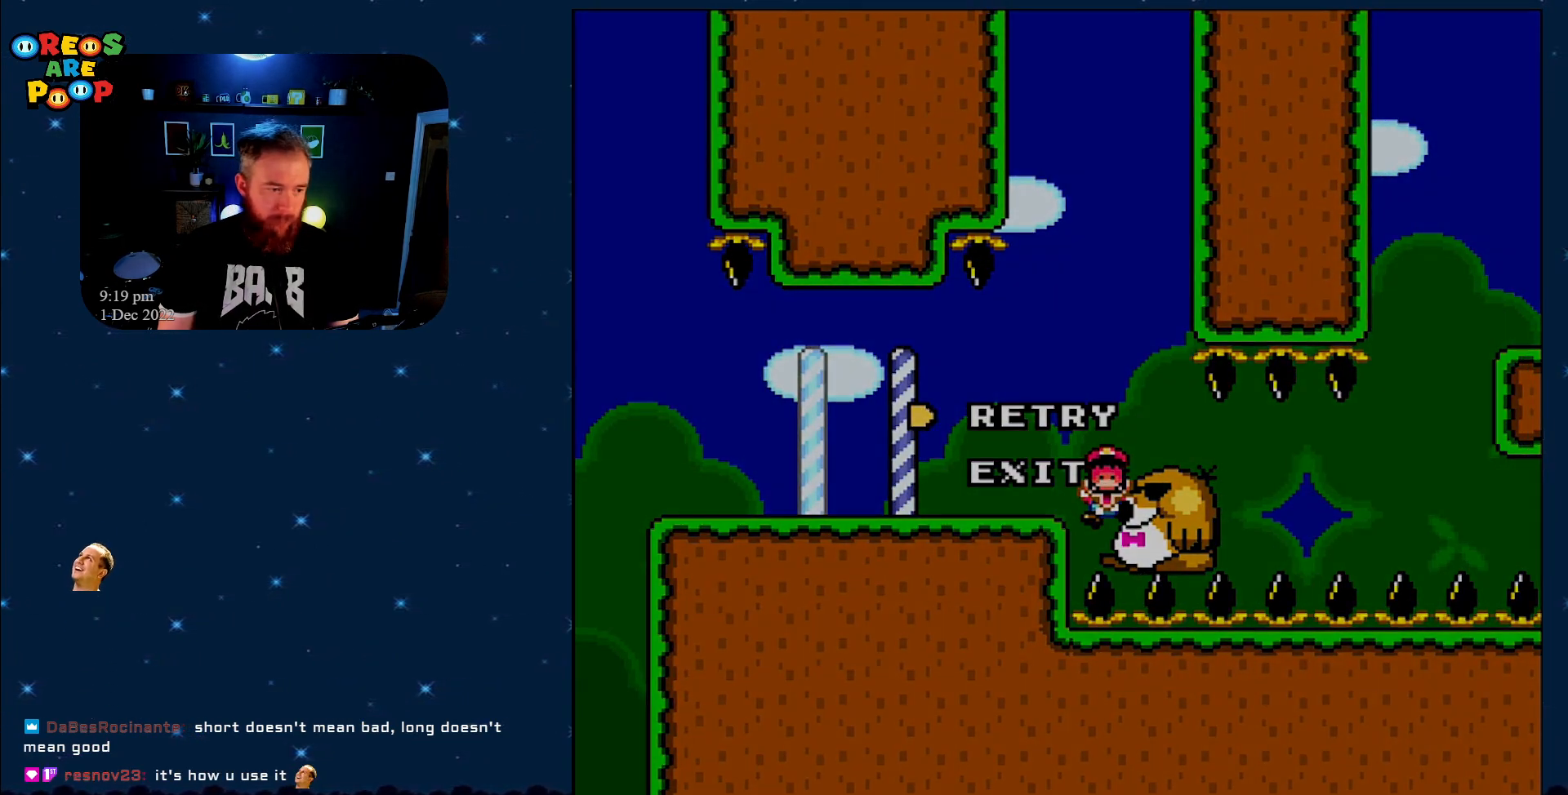
{"buttons": [], "events": [[83, "A", "down"], [200, "A", "up"]]}
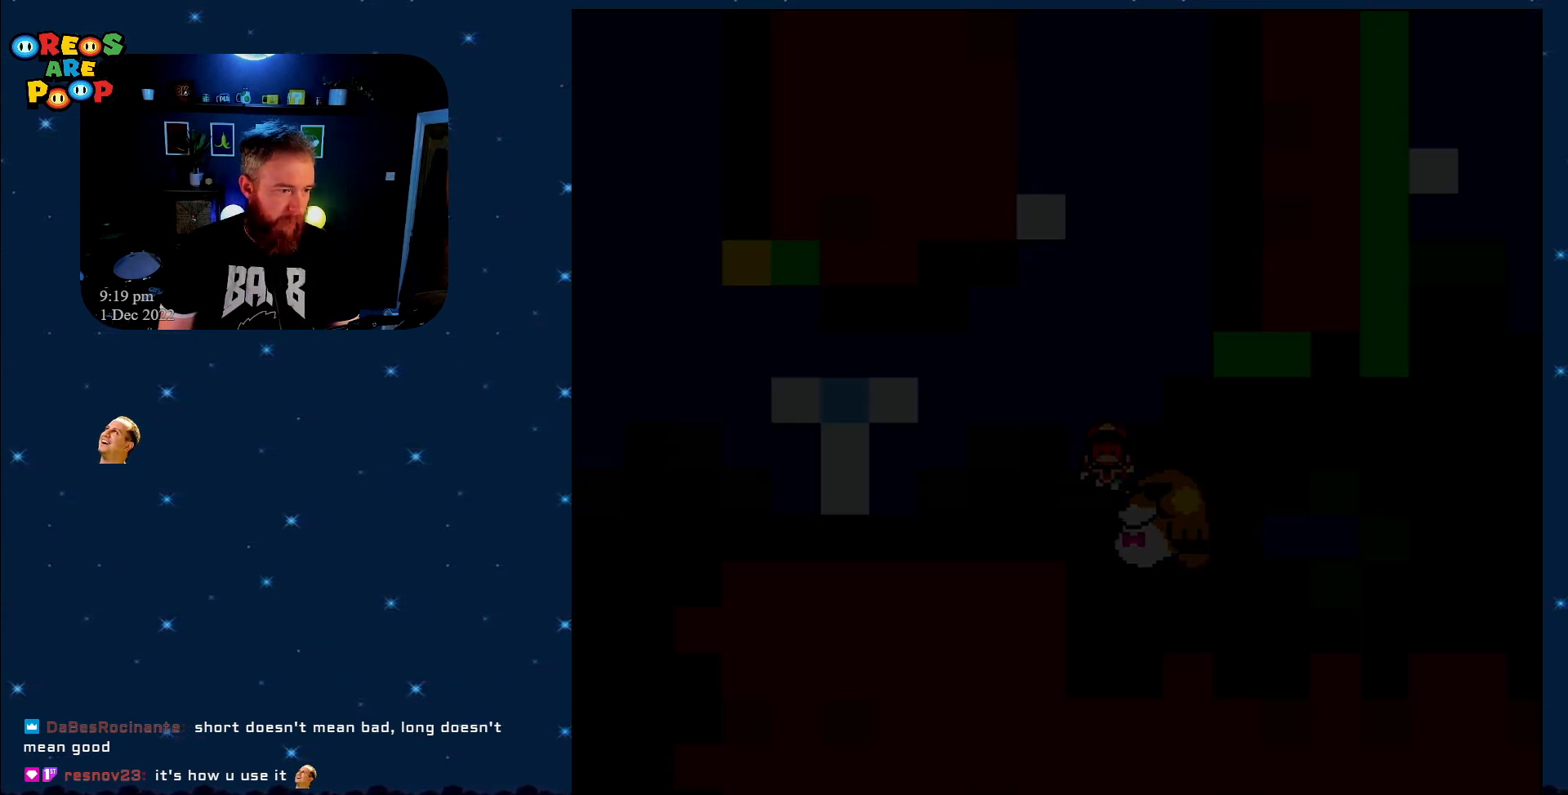
{"buttons": ["Y"], "events": [[50, "Y", "down"]]}
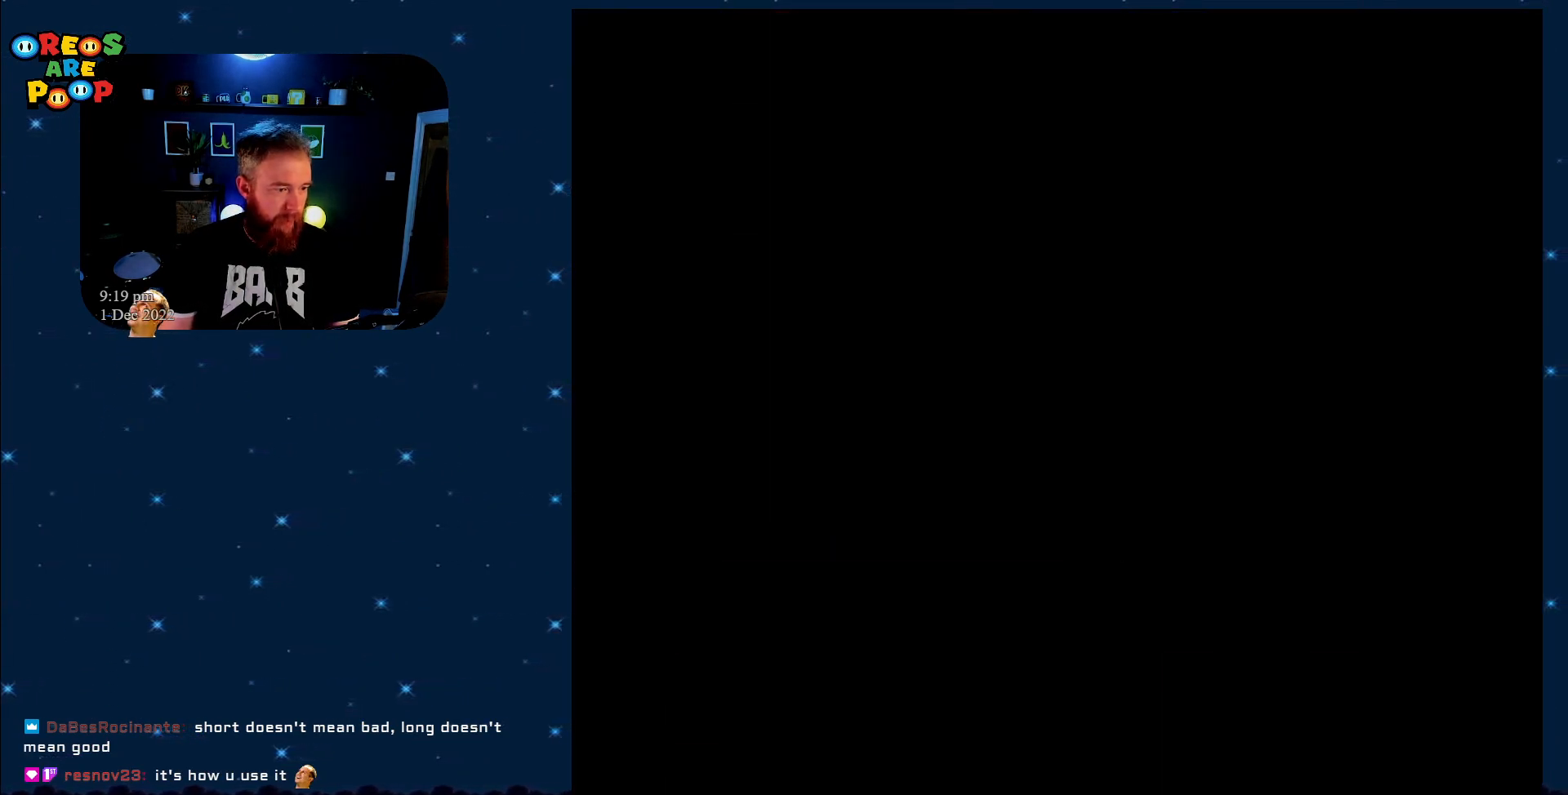
{"buttons": ["Y"], "events": []}
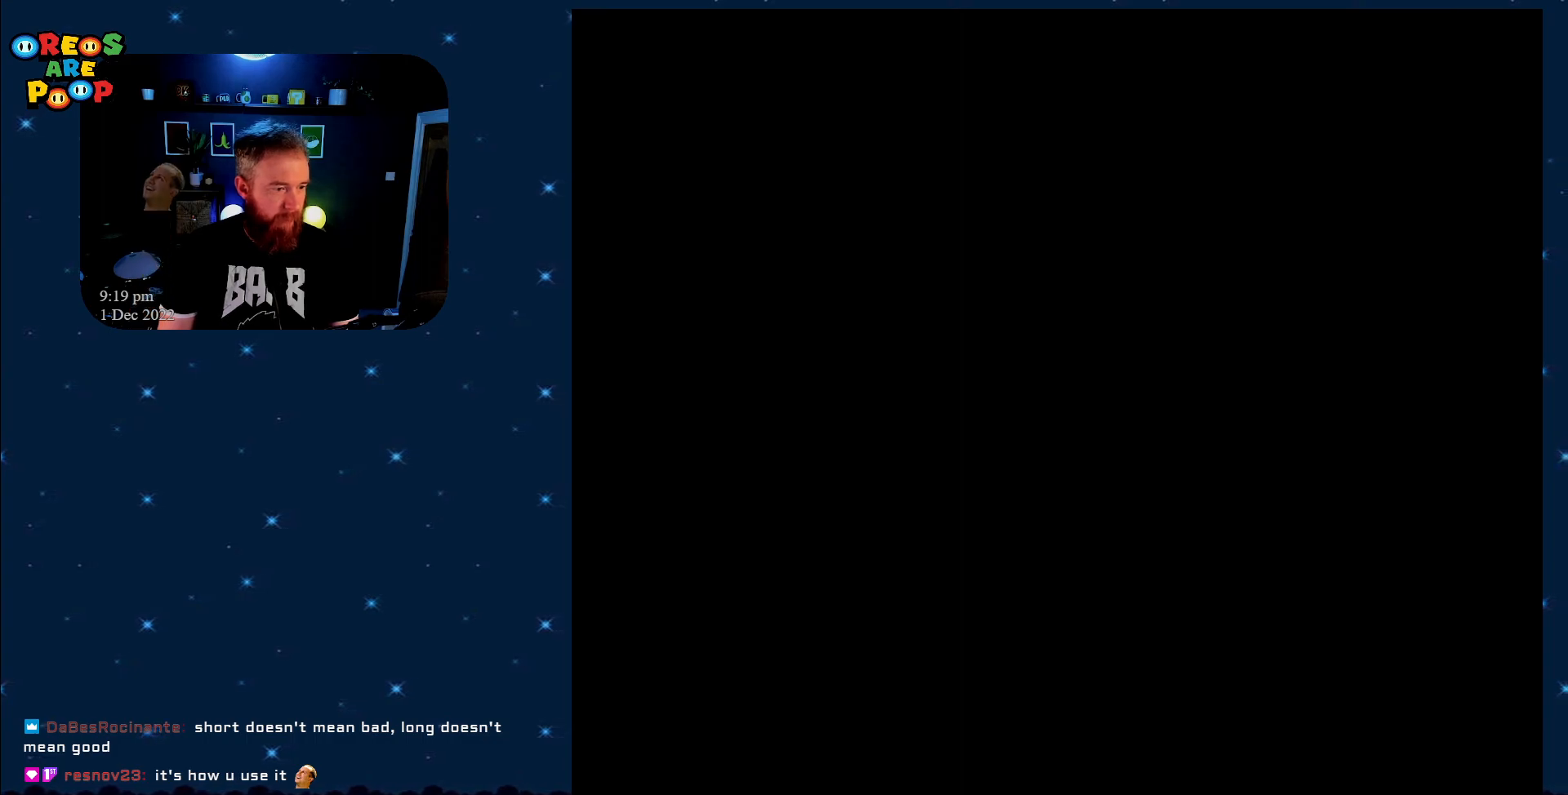
{"buttons": ["Y"], "events": []}
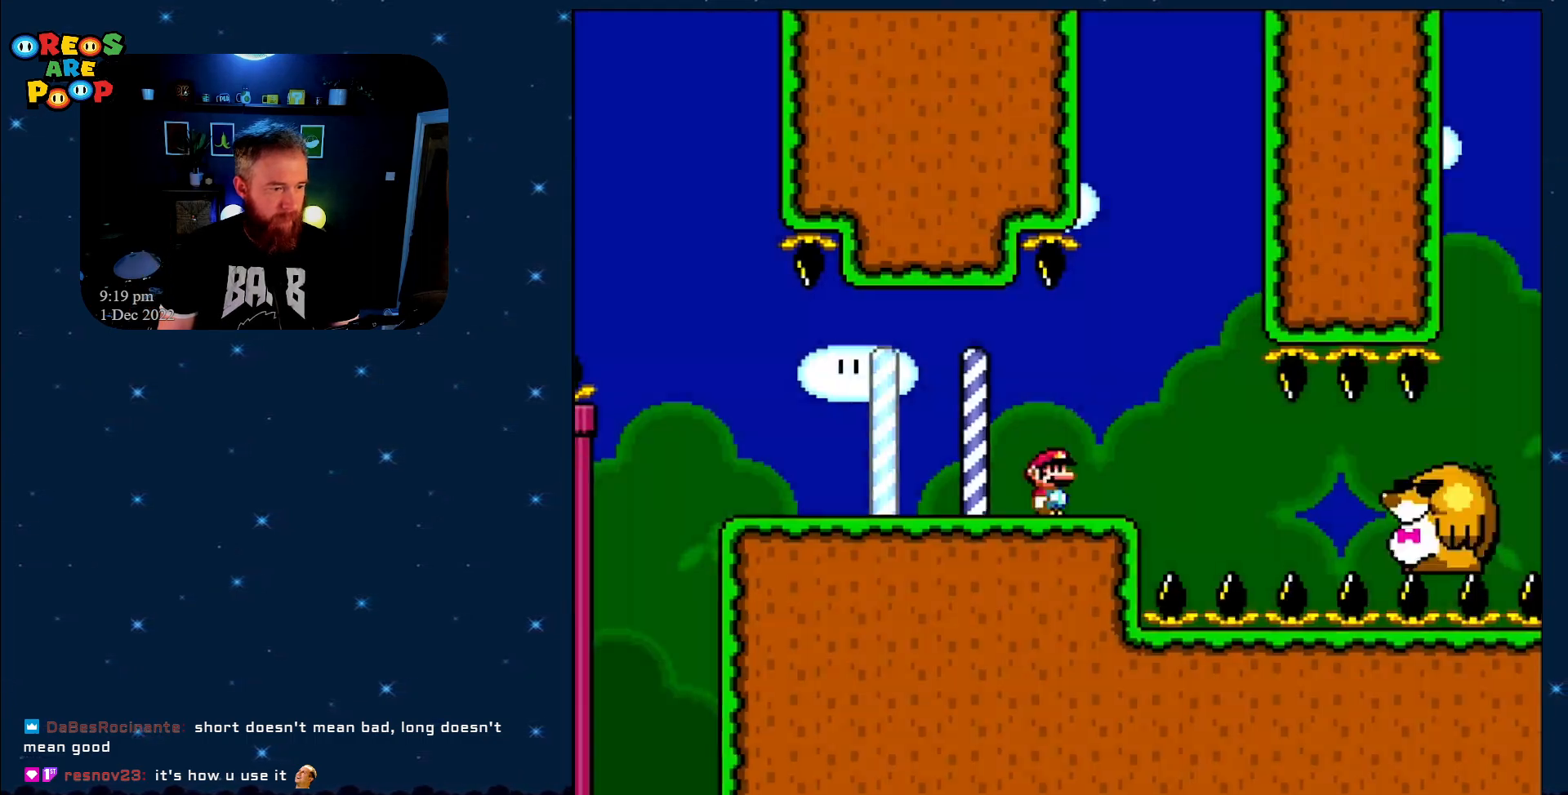
{"buttons": ["B", "Y", "DPAD_RIGHT"], "events": [[167, "DPAD_RIGHT", "down"], [267, "DPAD_RIGHT", "up"], [383, "DPAD_RIGHT", "down"], [450, "B", "down"]]}
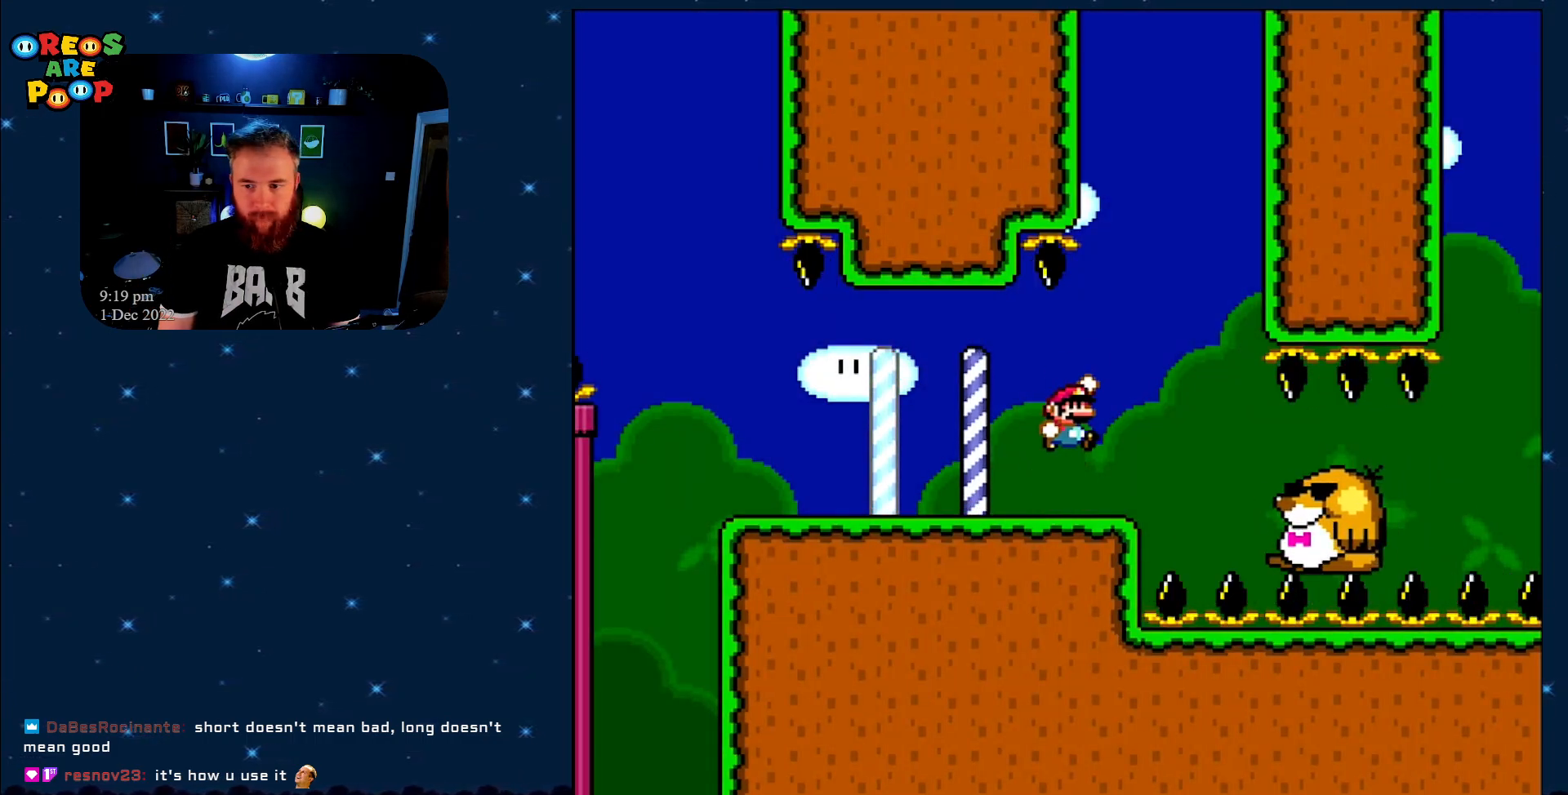
{"buttons": ["Y", "DPAD_LEFT"], "events": [[33, "B", "up"], [133, "B", "down"], [283, "DPAD_RIGHT", "up"], [350, "B", "up"], [400, "DPAD_LEFT", "down"]]}
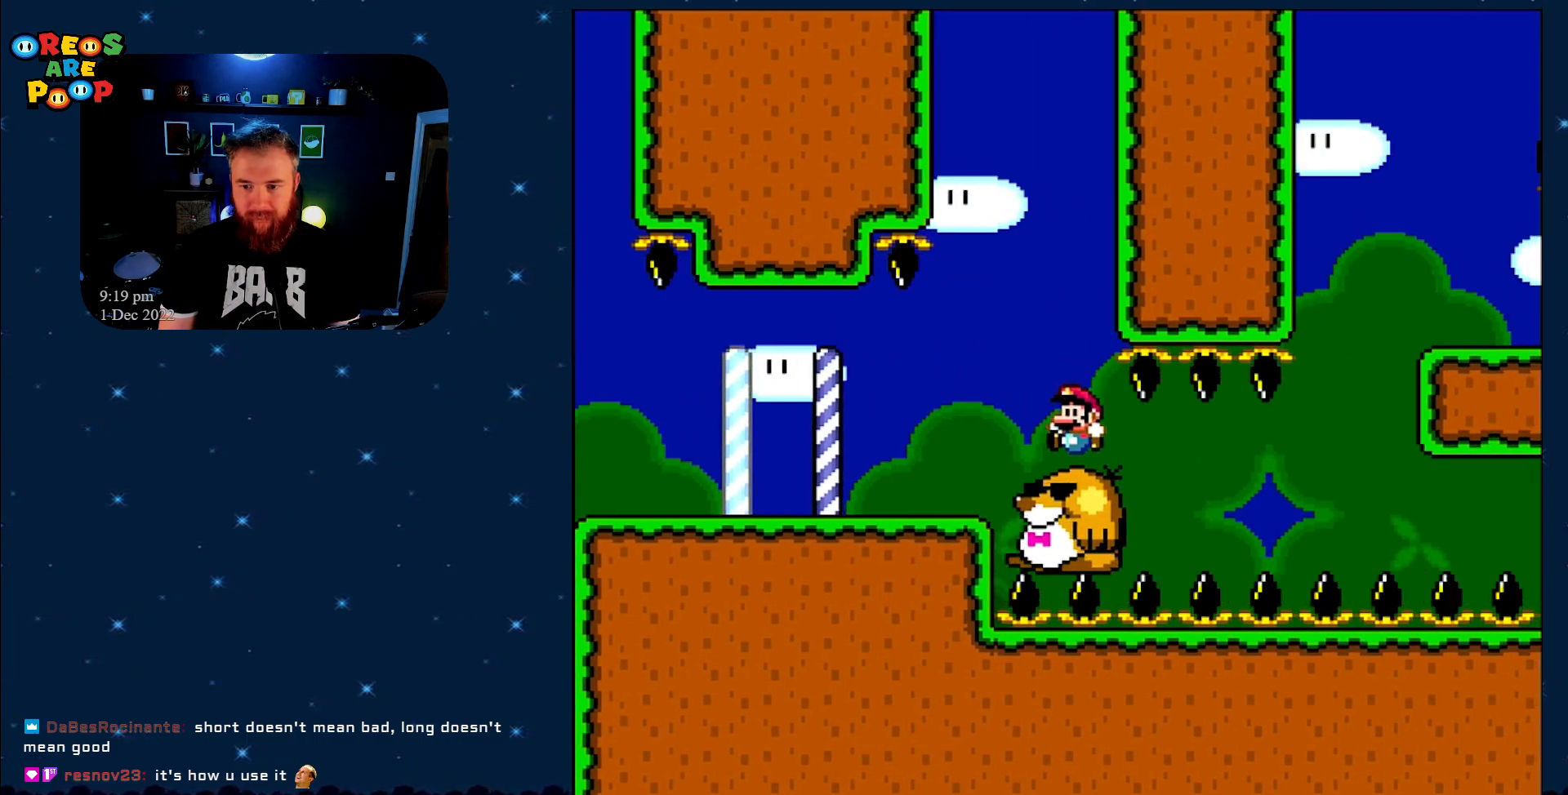
{"buttons": ["Y"], "events": [[67, "DPAD_LEFT", "up"]]}
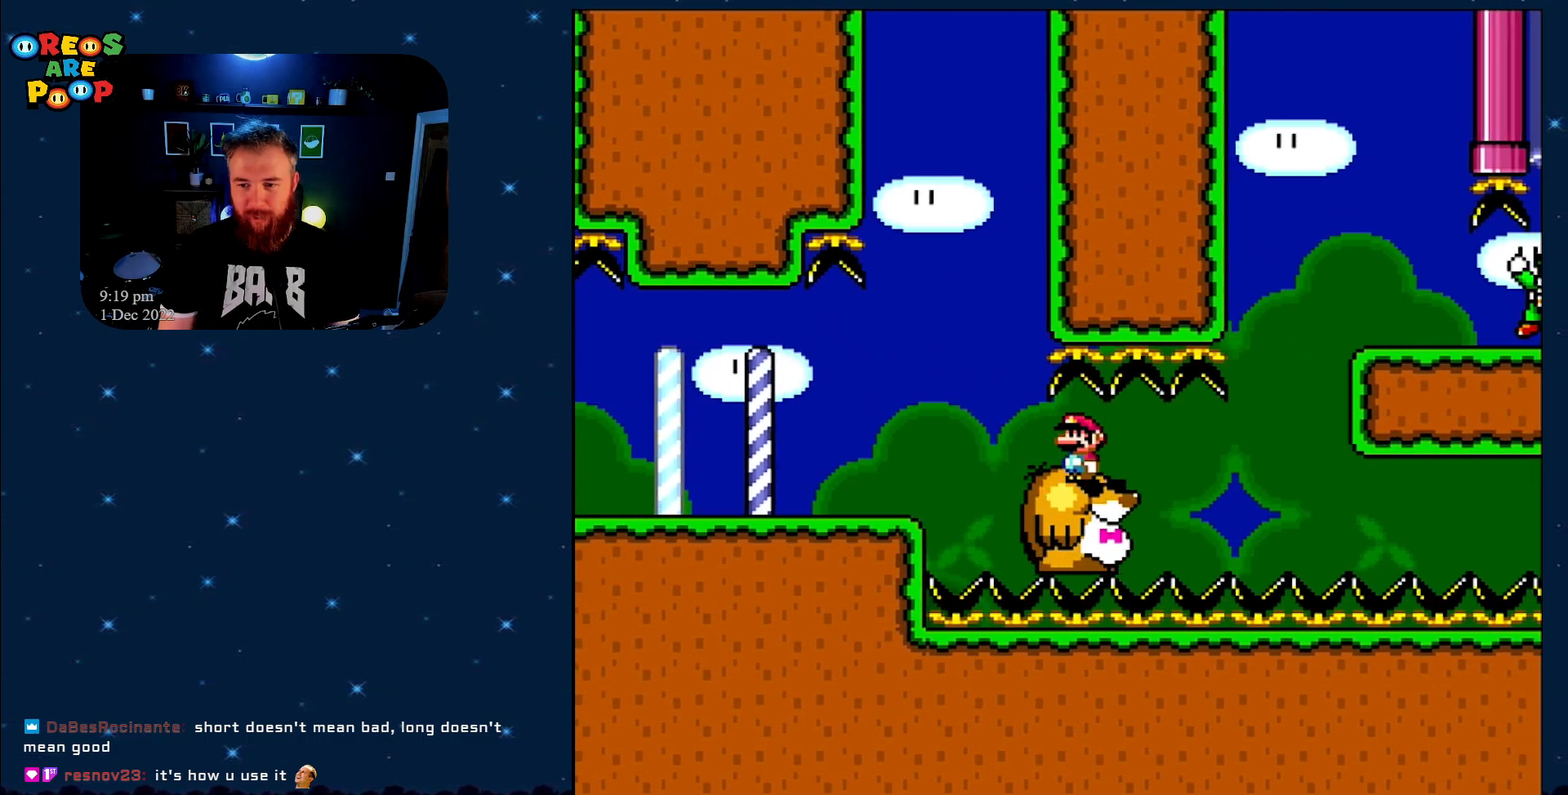
{"buttons": ["Y"], "events": []}
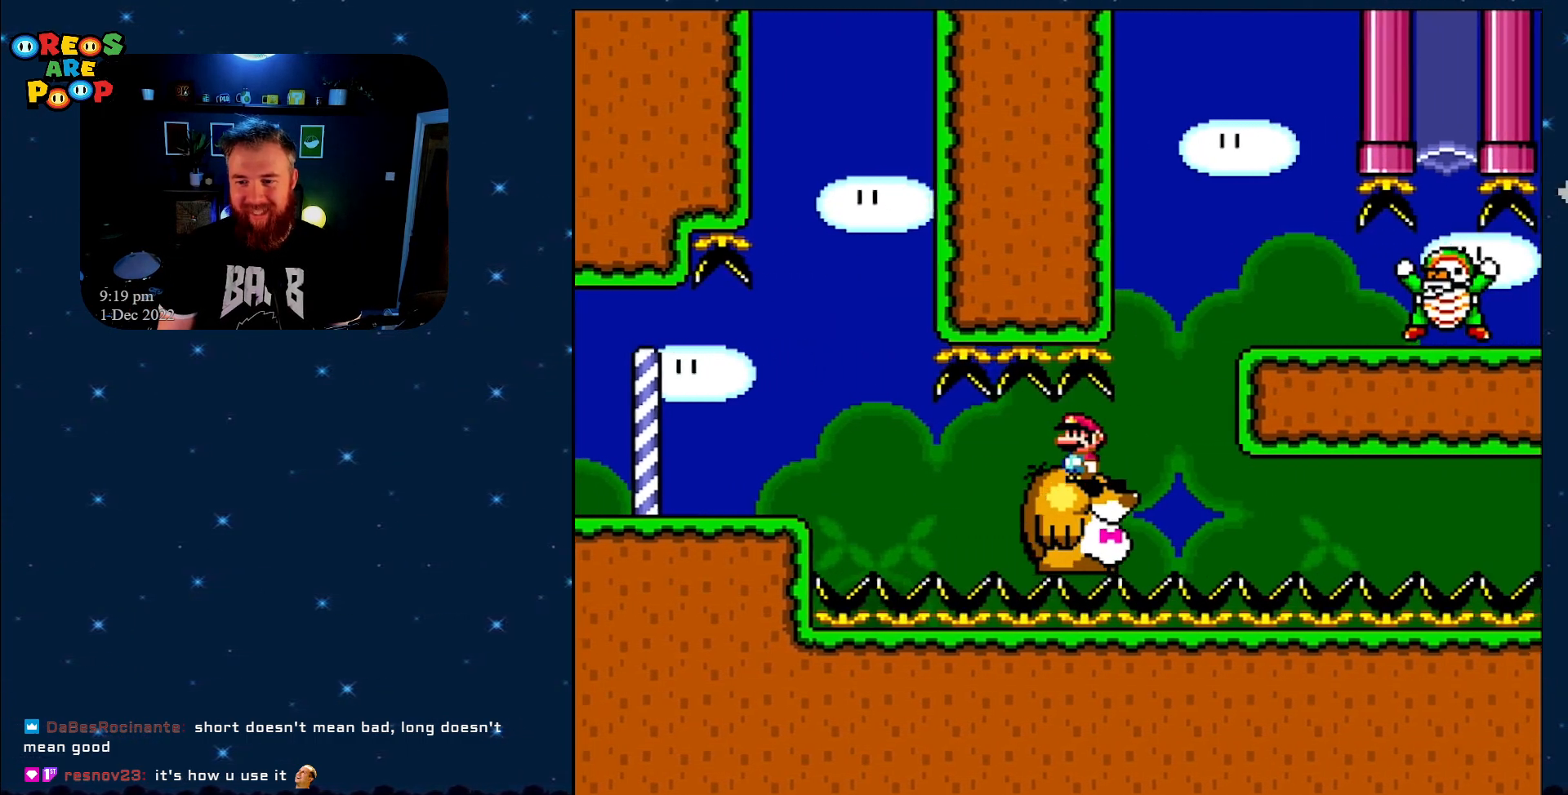
{"buttons": ["B", "Y"], "events": [[283, "DPAD_RIGHT", "down"], [417, "B", "down"], [500, "DPAD_RIGHT", "up"]]}